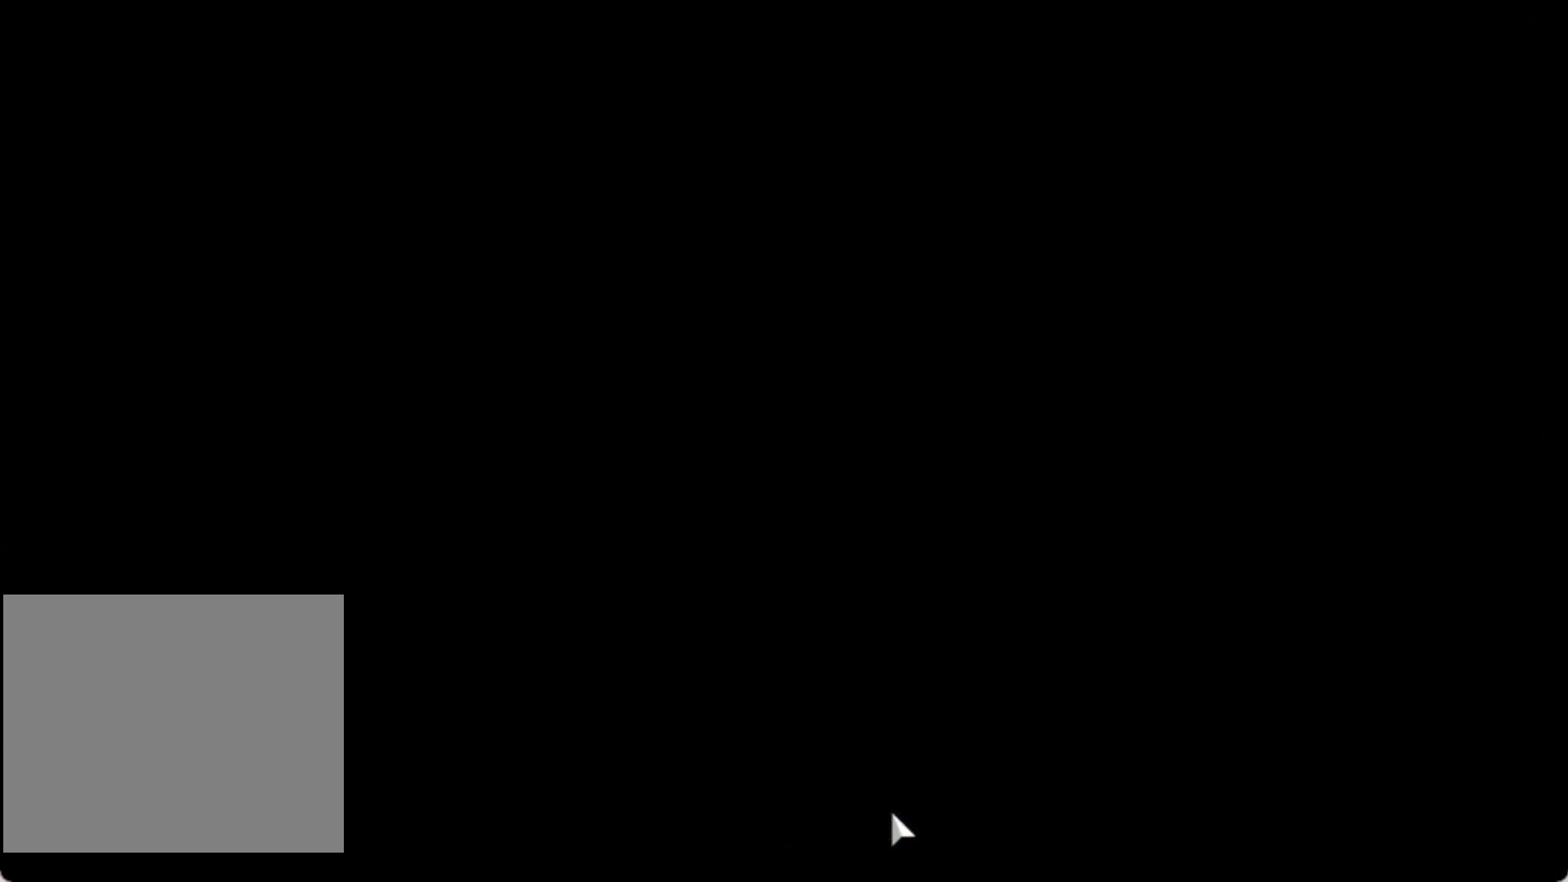
Gameplay with a controller (PlayStation layout); each line is a JSON object with the inputs held at the frame after it. "events" lists button and stick changes between this image and that frame as [ms after this image, input, new state], when the widget could be followed in between. Not read: right_stick.
{"buttons": [], "left_stick": "center", "events": []}
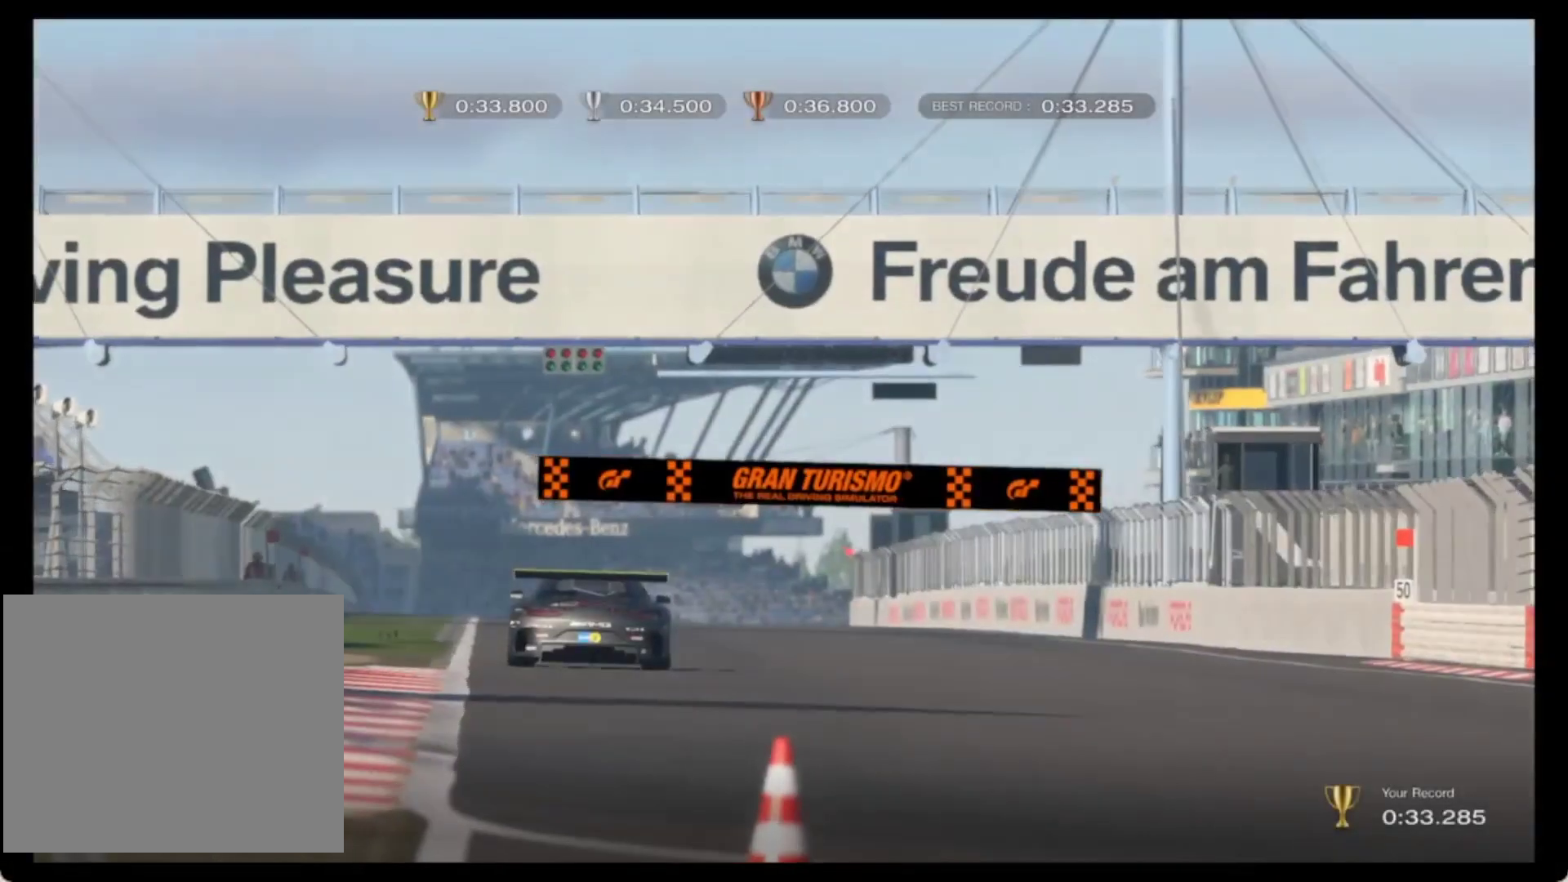
{"buttons": [], "left_stick": "center", "events": [[133, "CROSS", "down"], [233, "CROSS", "up"]]}
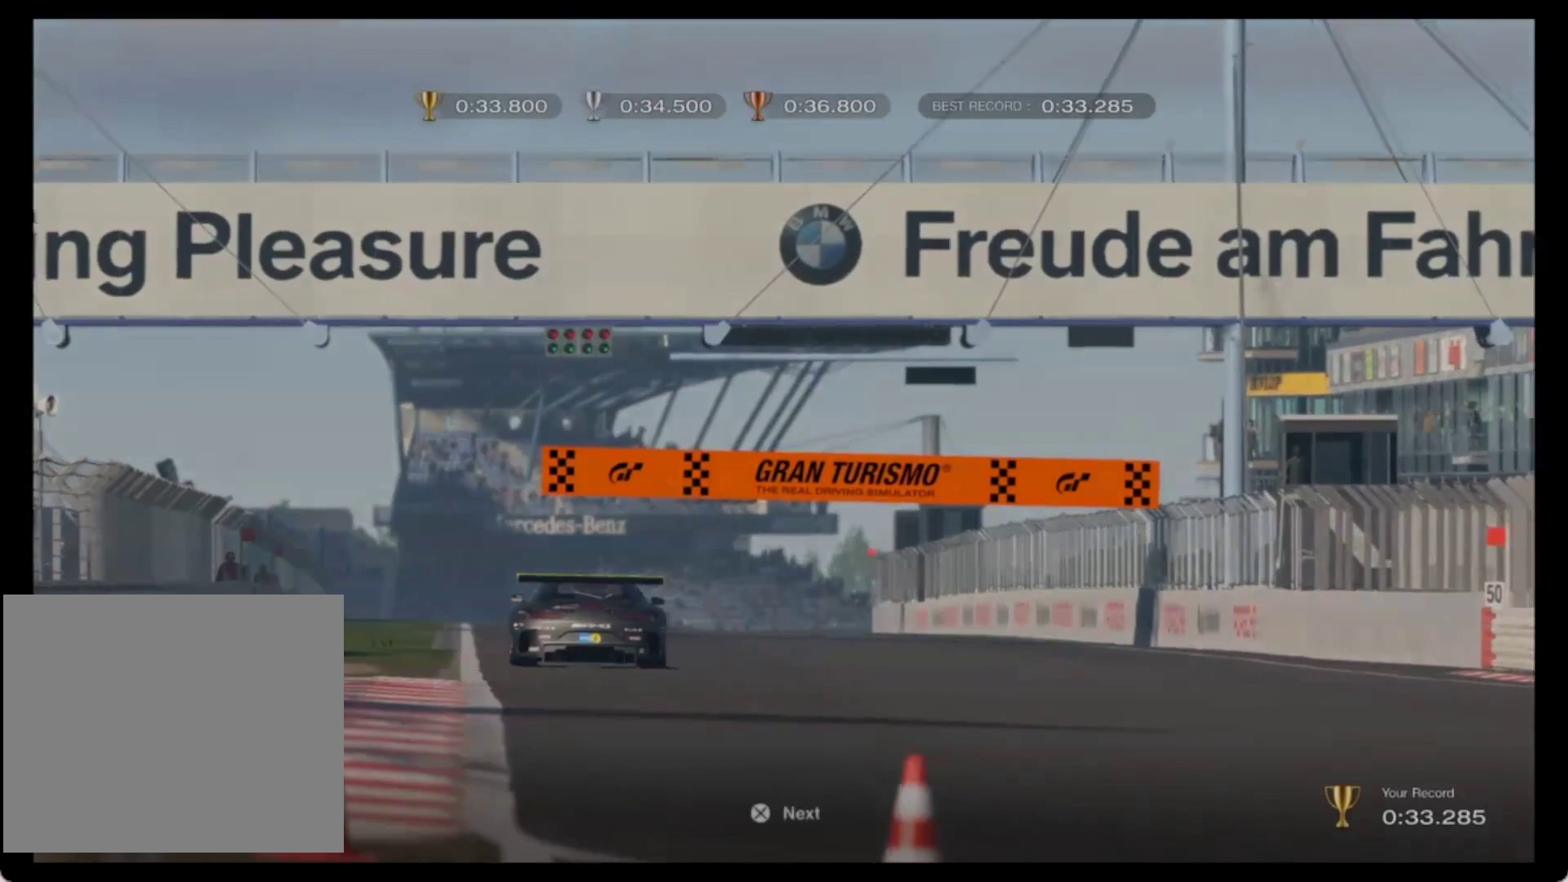
{"buttons": [], "left_stick": "center", "events": []}
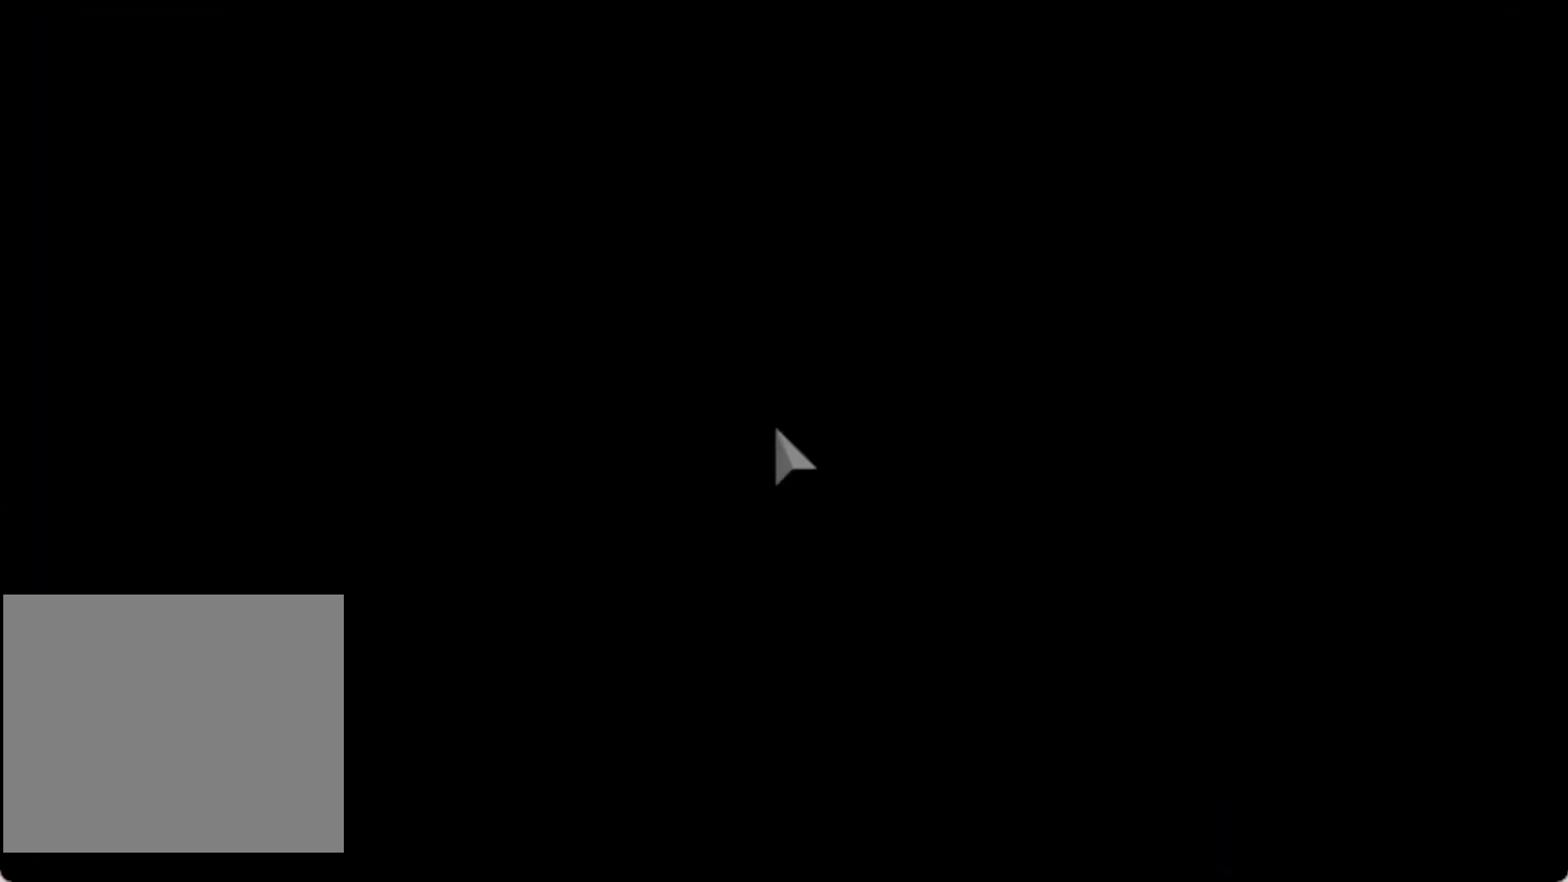
{"buttons": [], "left_stick": "center", "events": []}
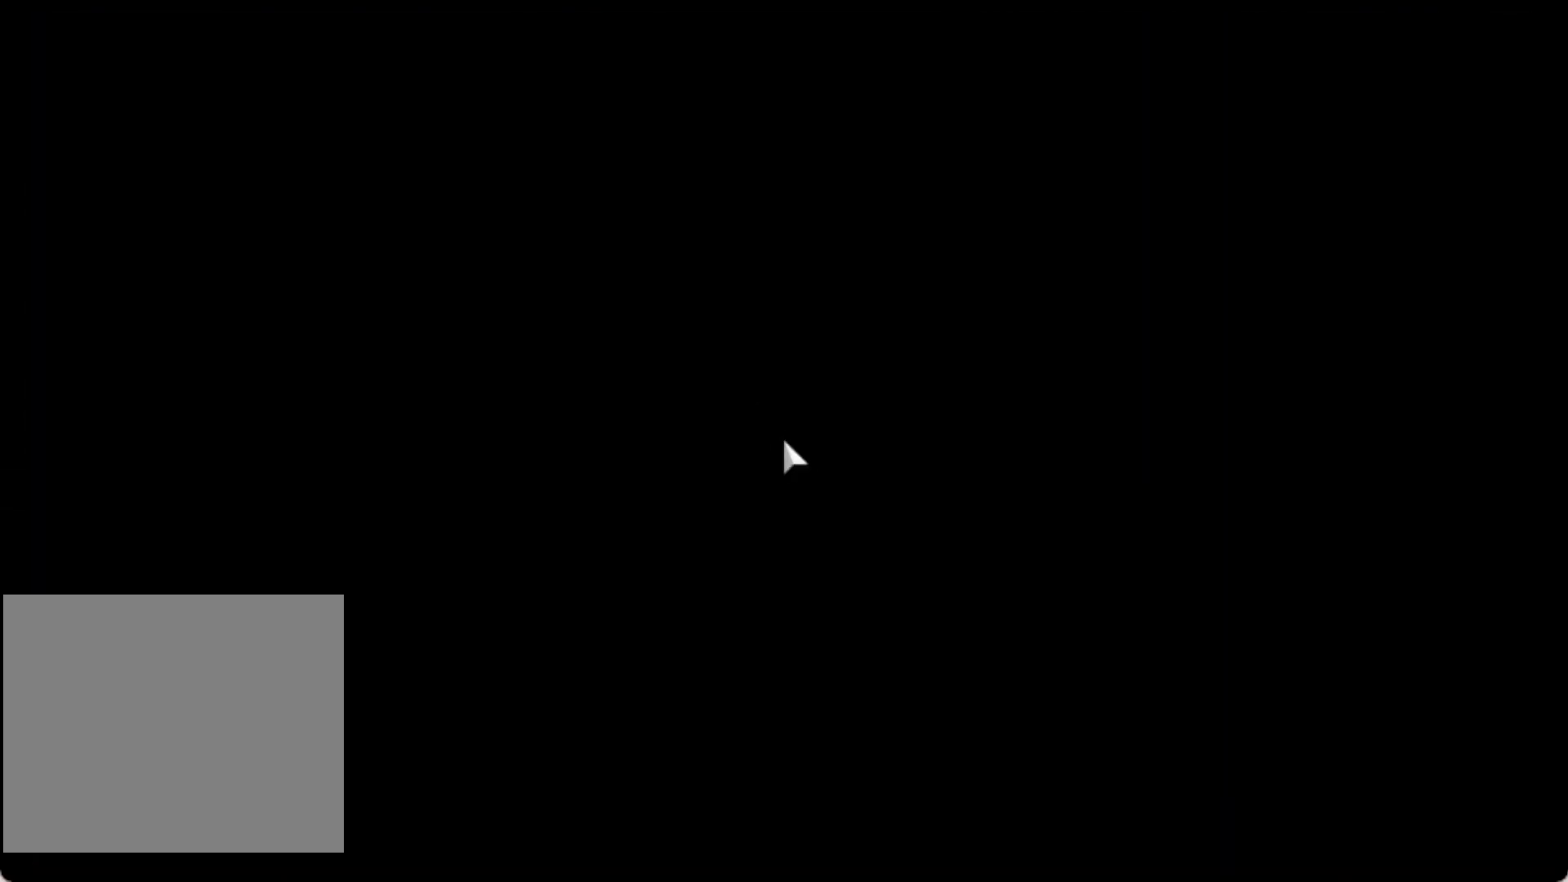
{"buttons": [], "left_stick": "center", "events": []}
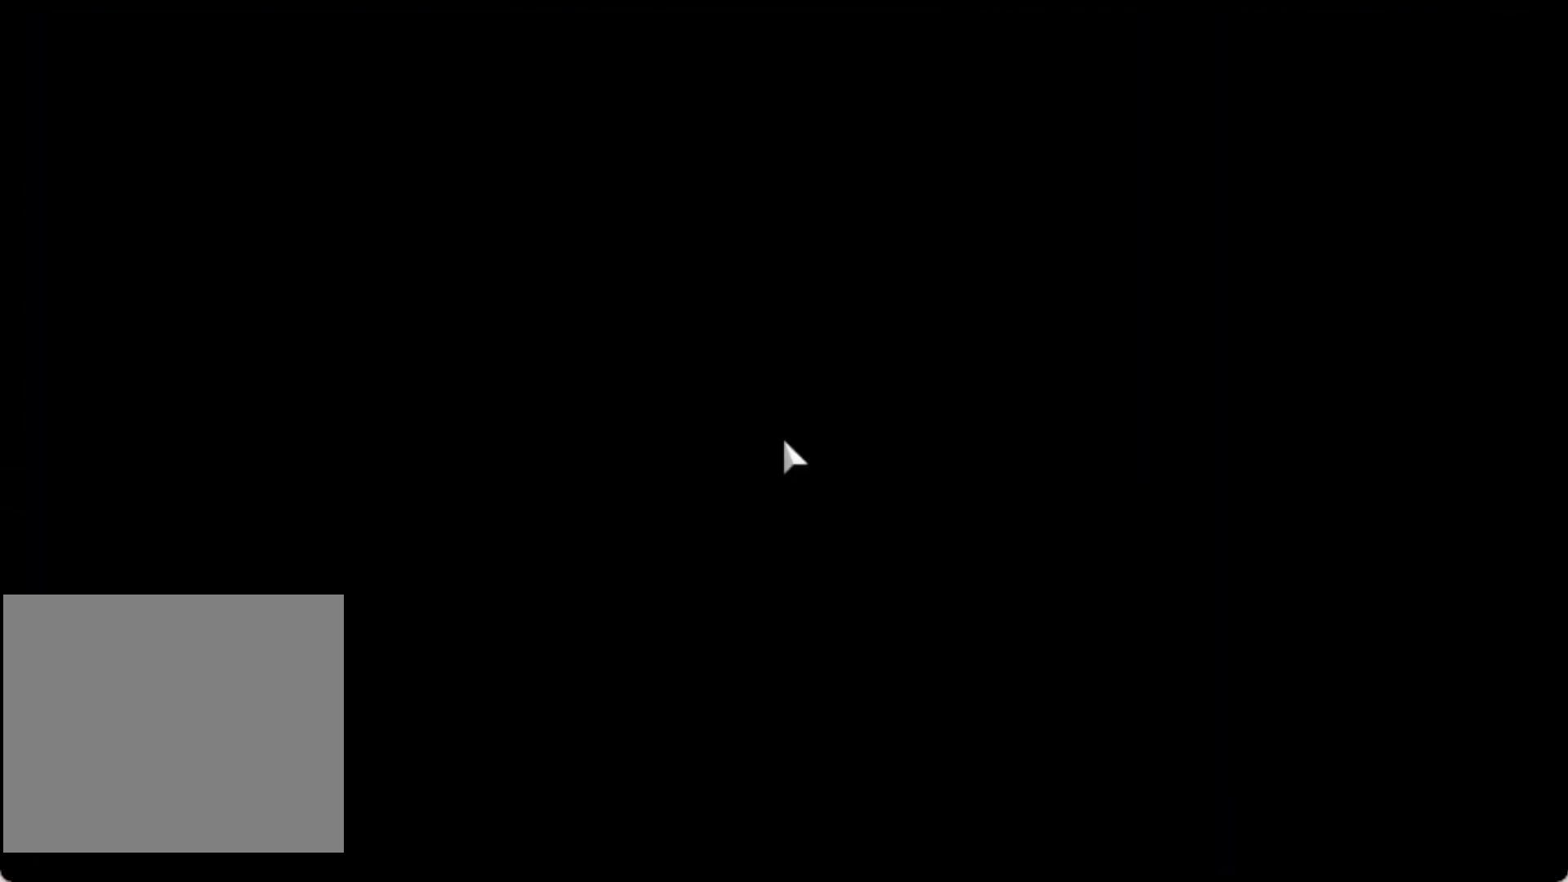
{"buttons": [], "left_stick": "center", "events": []}
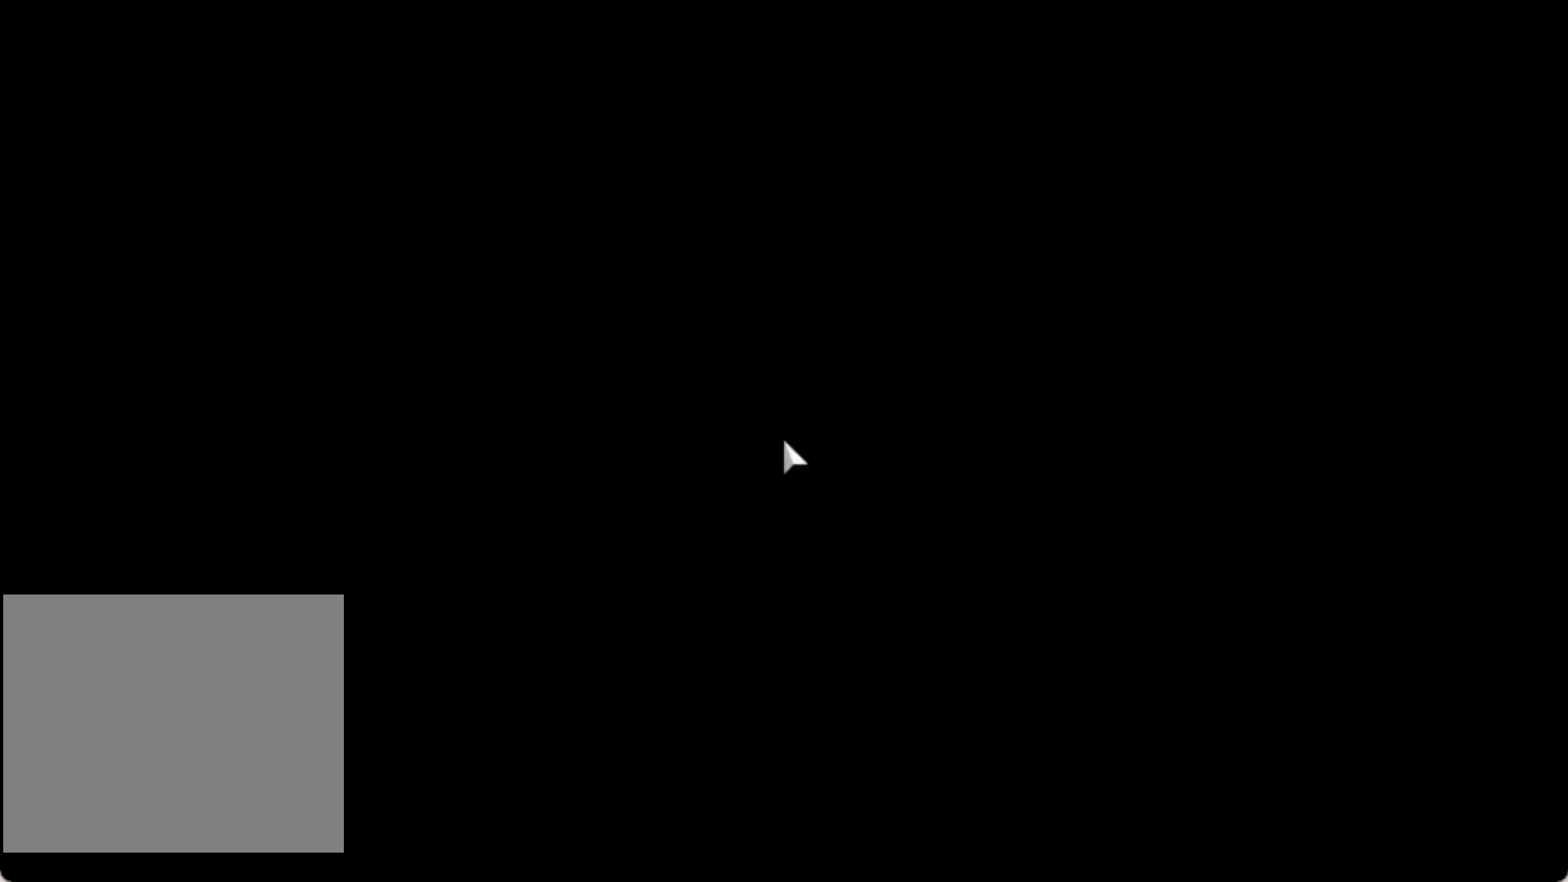
{"buttons": [], "left_stick": "center", "events": []}
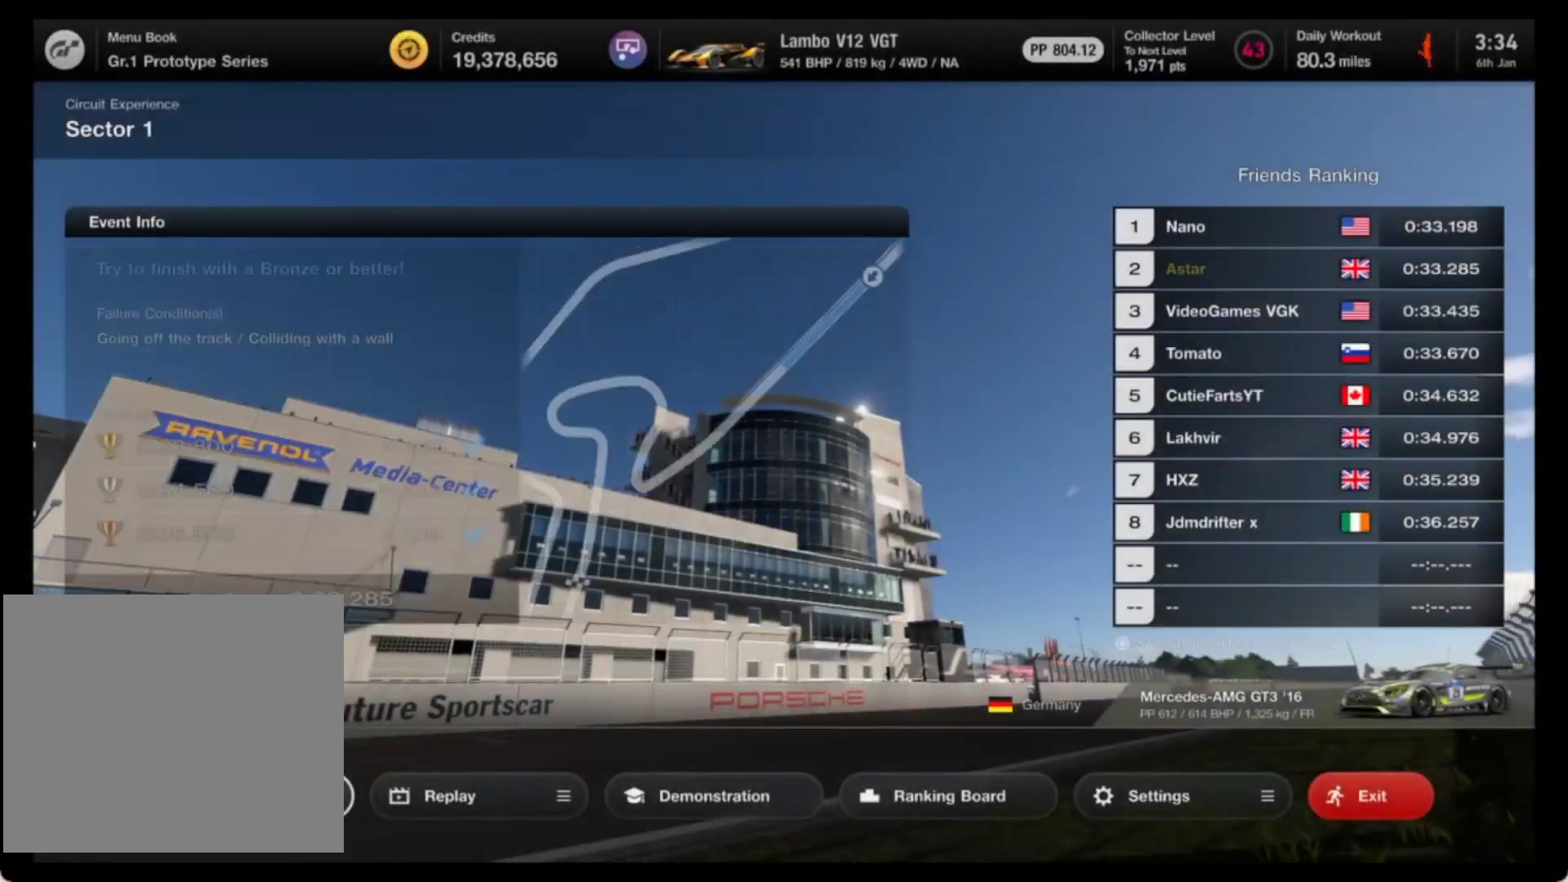
{"buttons": [], "left_stick": "center", "events": []}
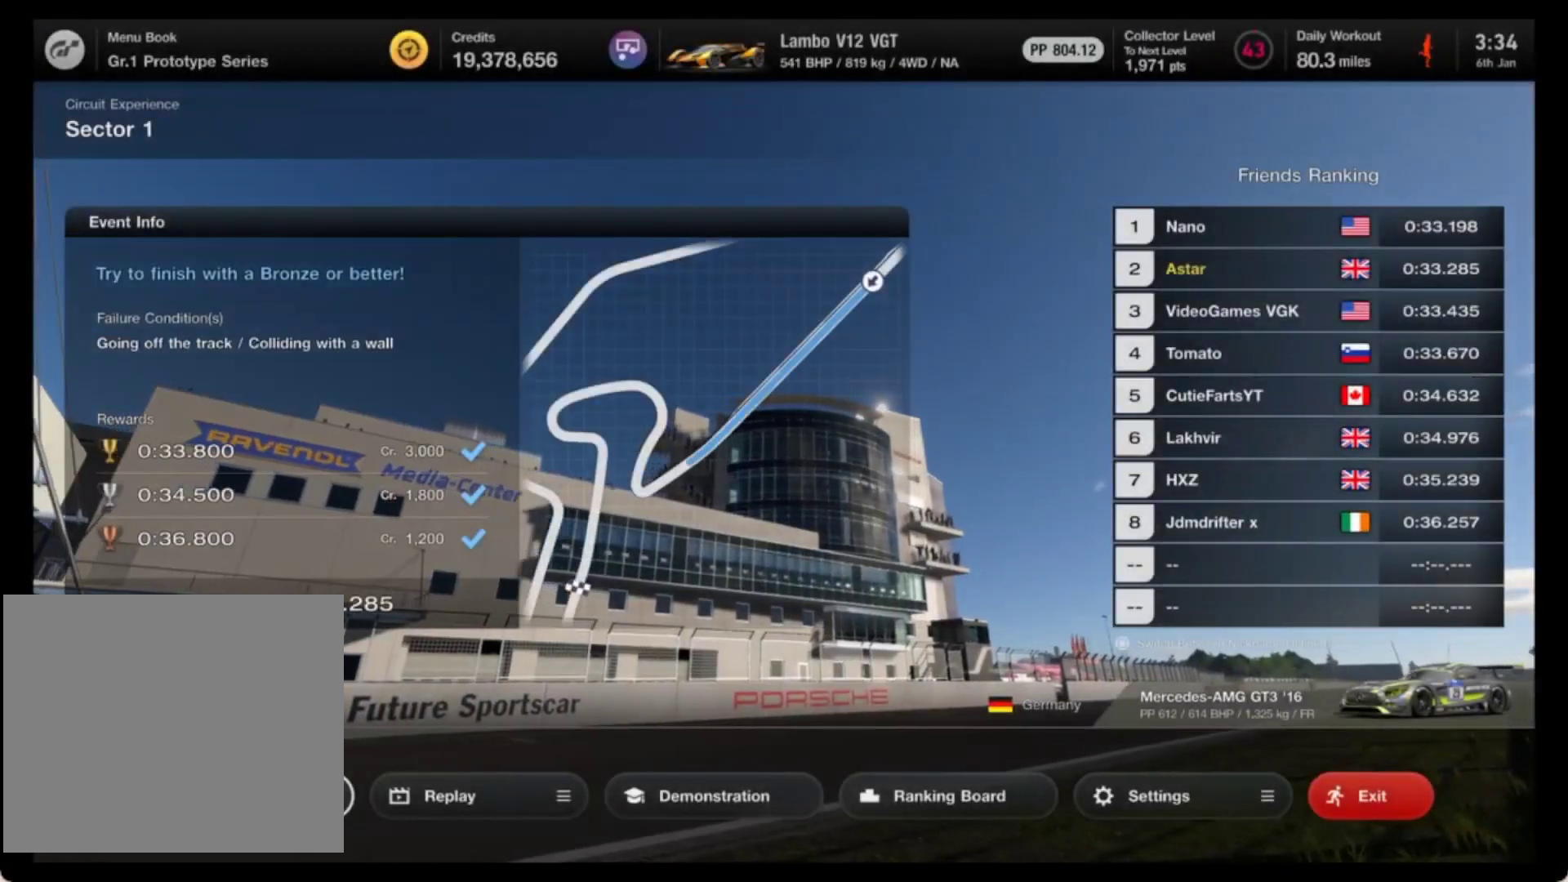
{"buttons": [], "left_stick": "center", "events": [[50, "DPAD_RIGHT", "down"], [167, "DPAD_RIGHT", "up"], [367, "CROSS", "down"], [450, "CROSS", "up"]]}
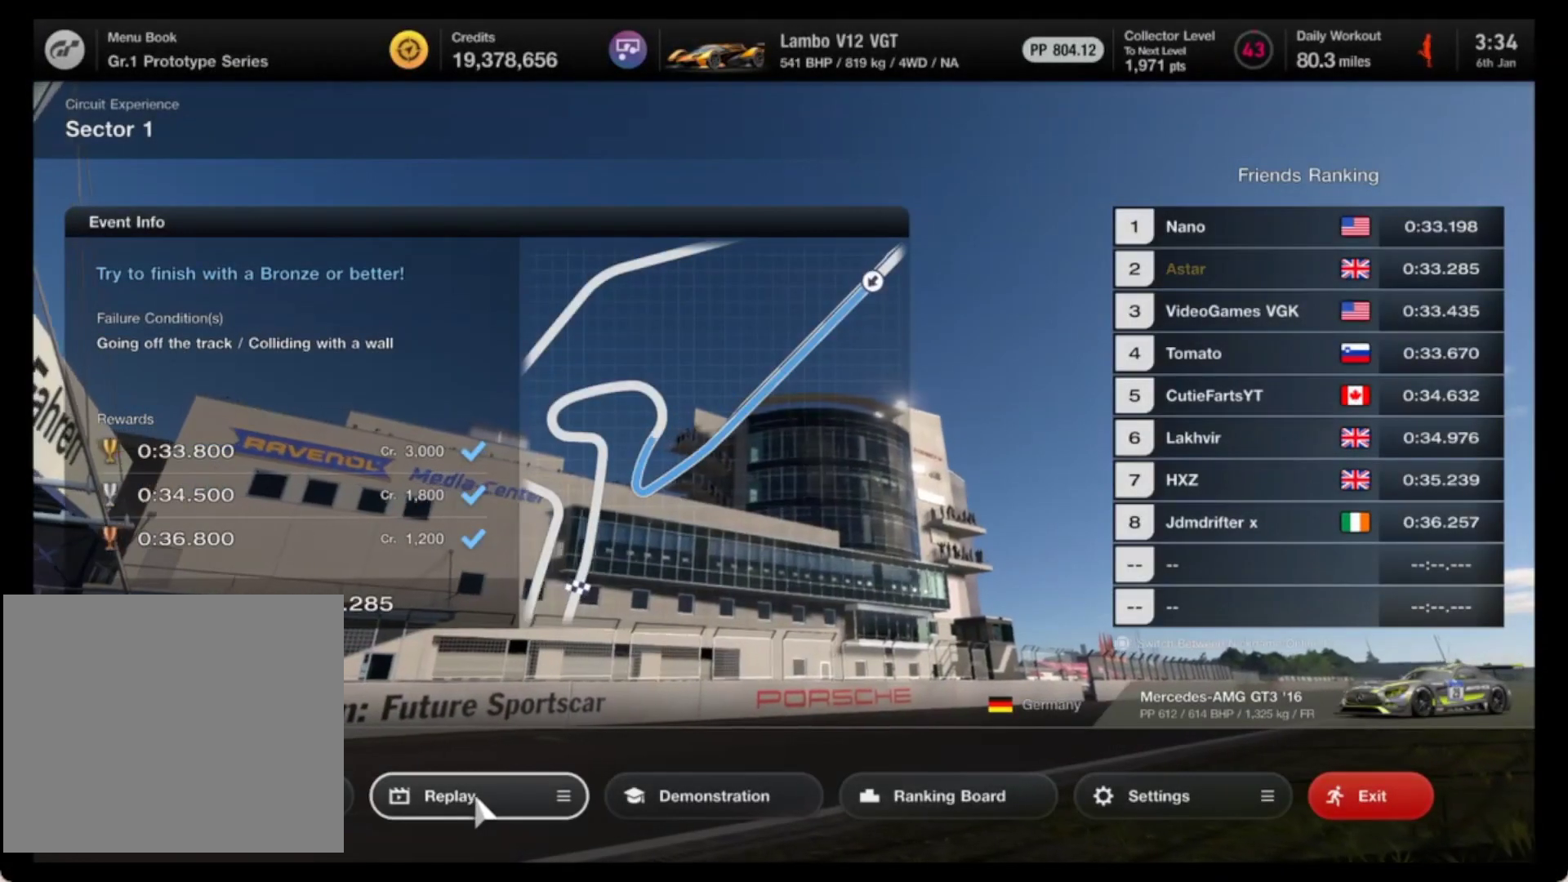
{"buttons": [], "left_stick": "center", "events": []}
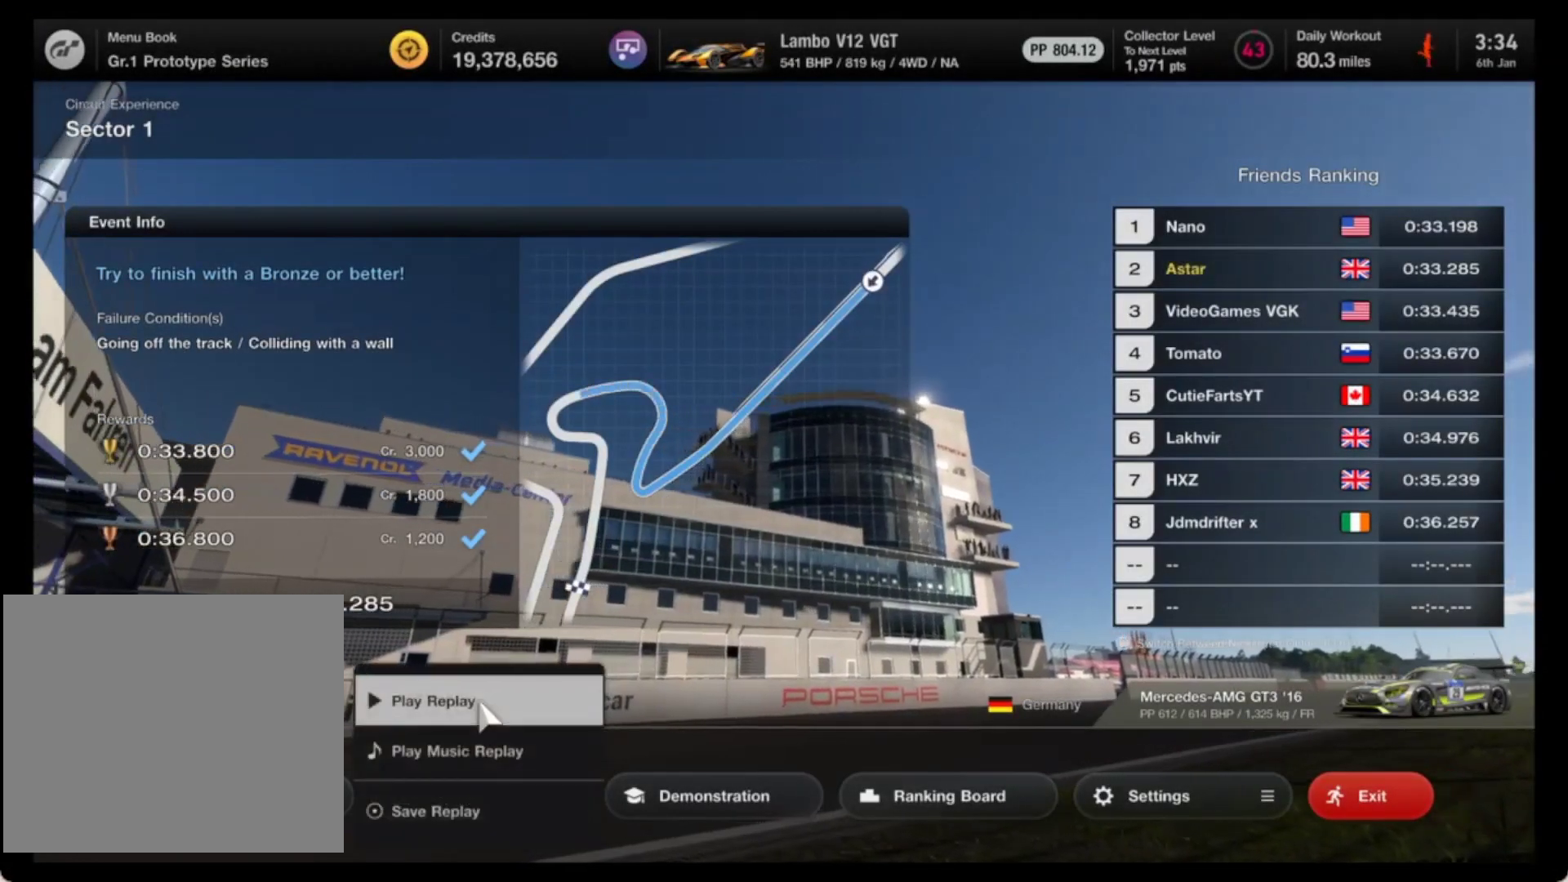
{"buttons": ["CROSS"], "left_stick": "center", "events": [[67, "DPAD_DOWN", "down"], [200, "DPAD_DOWN", "up"], [283, "DPAD_DOWN", "down"], [417, "DPAD_DOWN", "up"], [483, "CROSS", "down"]]}
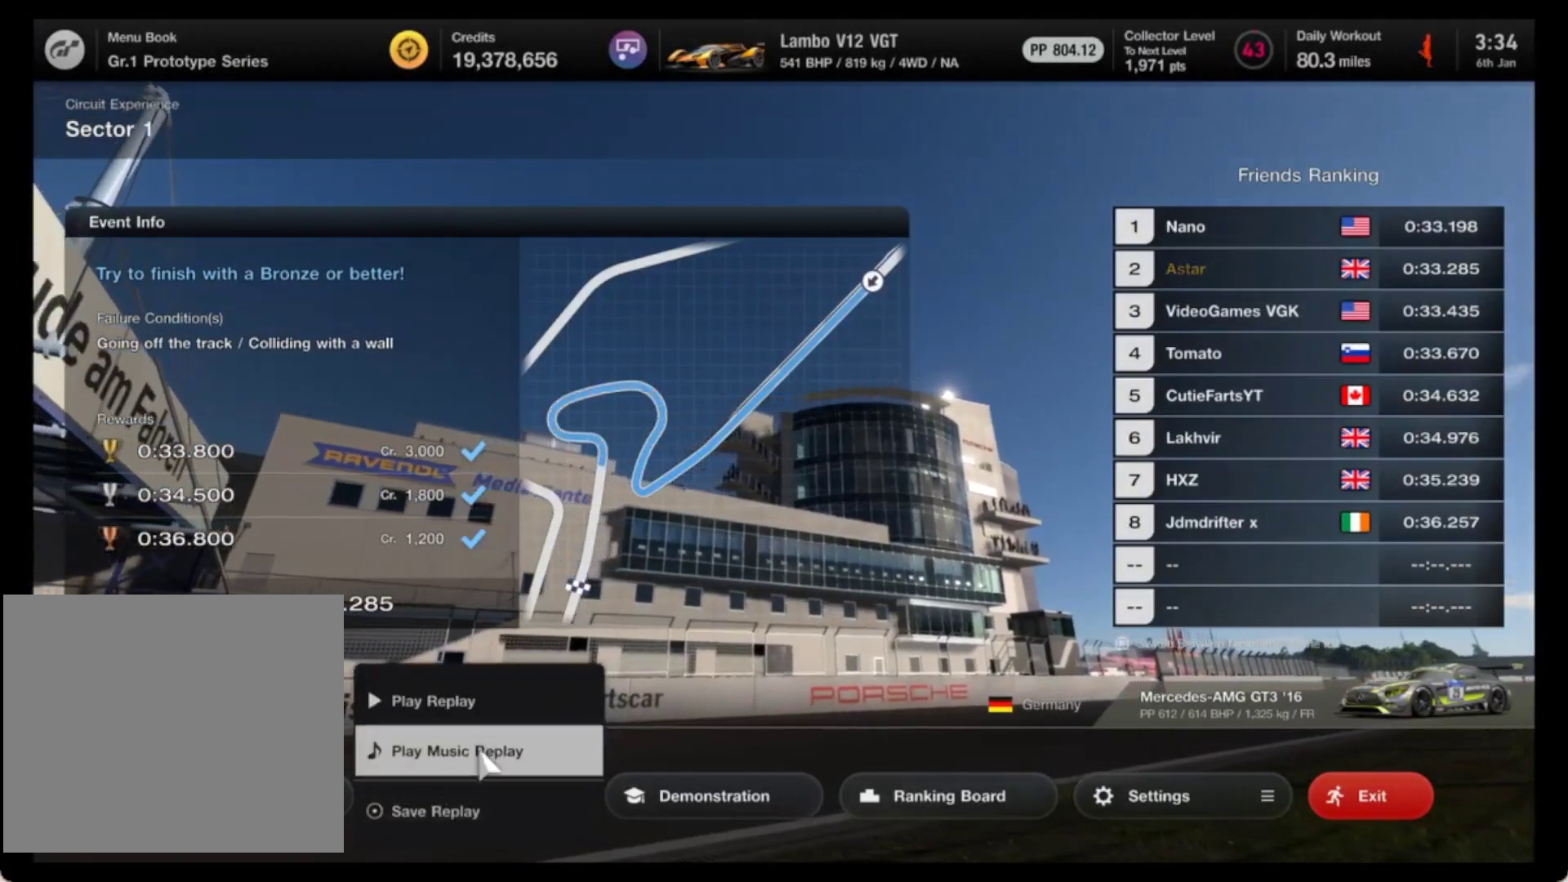
{"buttons": [], "left_stick": "center", "events": [[100, "CROSS", "up"]]}
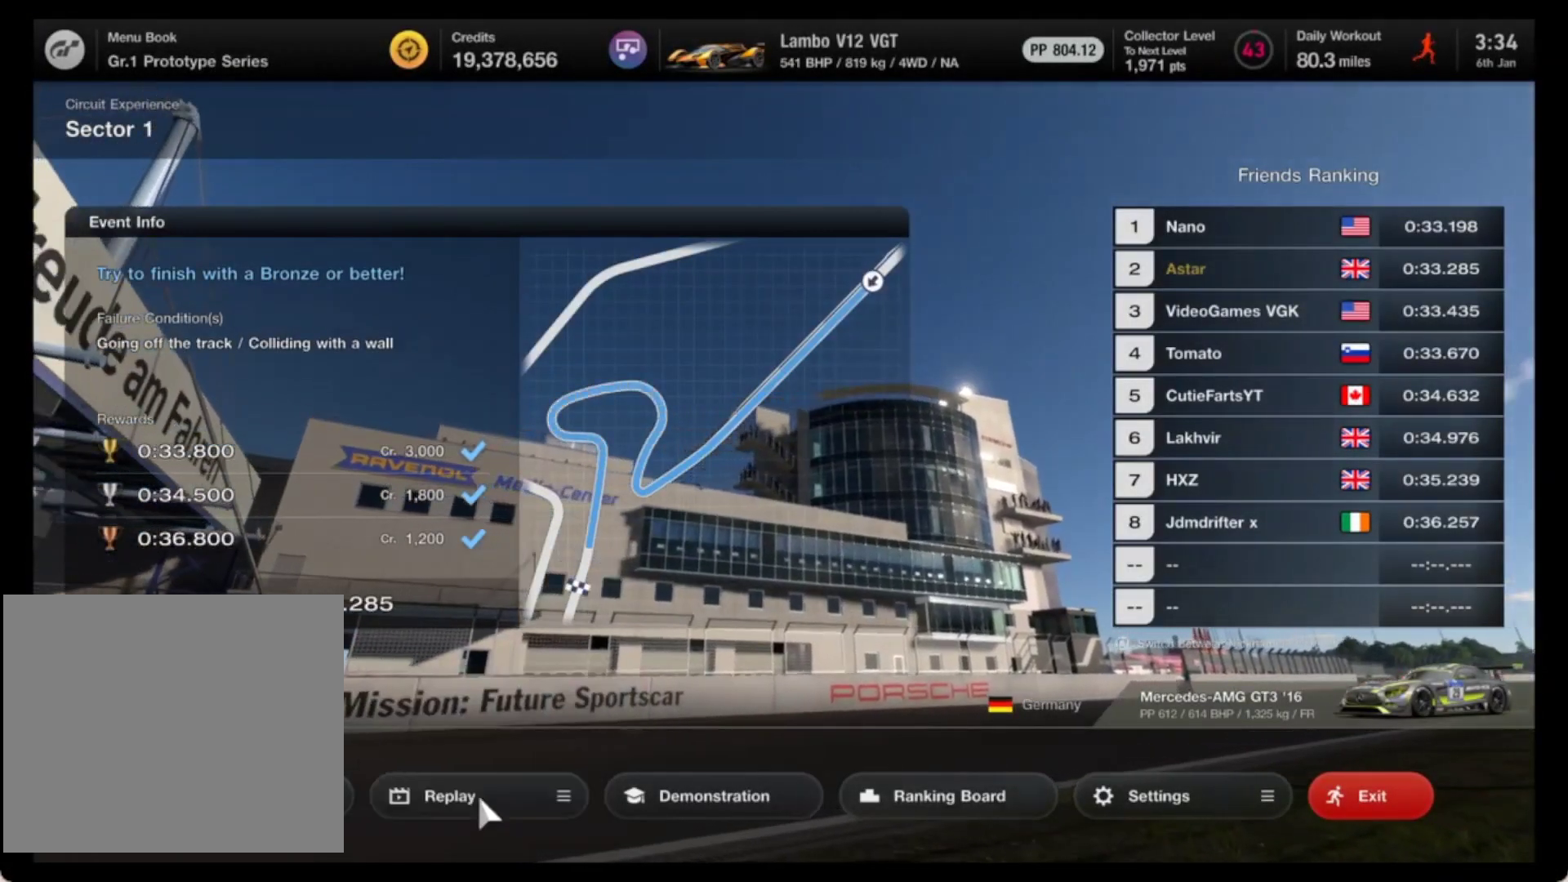
{"buttons": [], "left_stick": "center", "events": []}
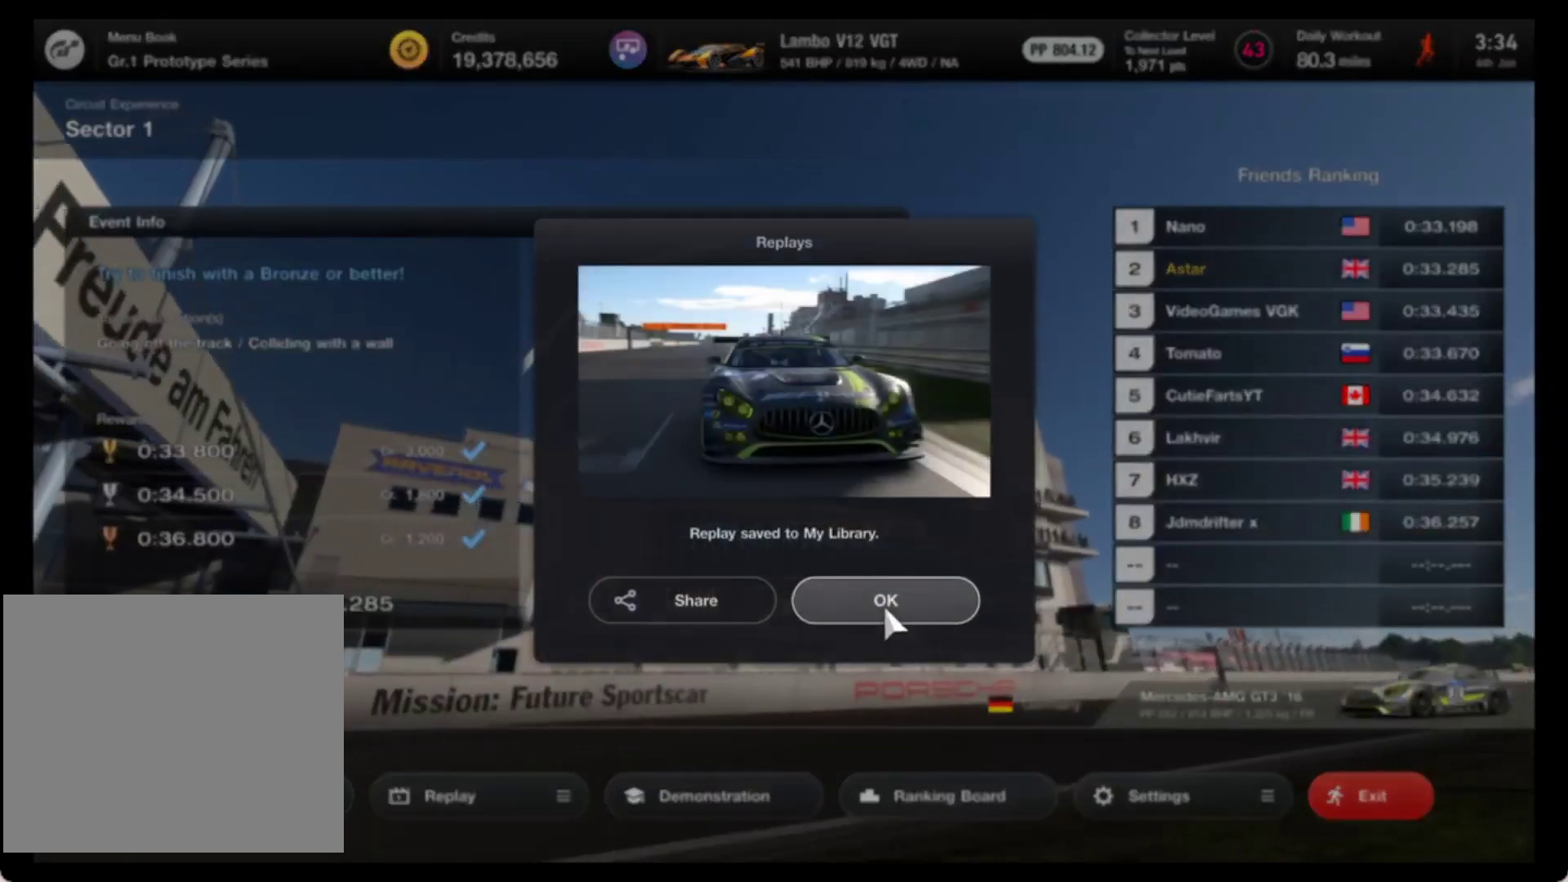
{"buttons": [], "left_stick": "center", "events": [[317, "DPAD_LEFT", "down"], [483, "DPAD_LEFT", "up"]]}
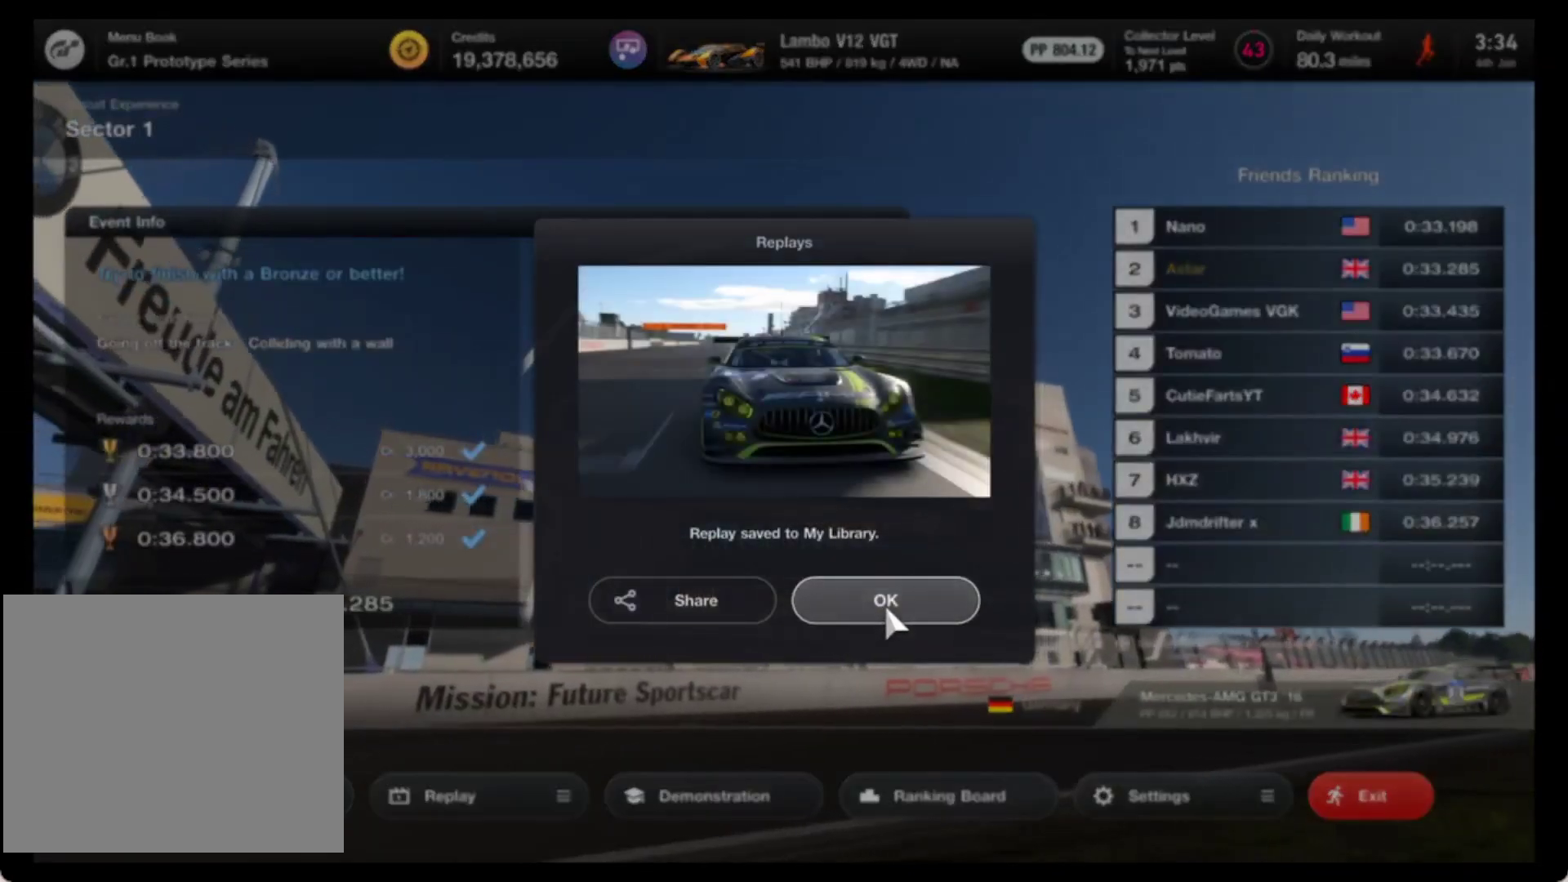
{"buttons": [], "left_stick": "center", "events": [[17, "CROSS", "down"], [400, "CROSS", "up"]]}
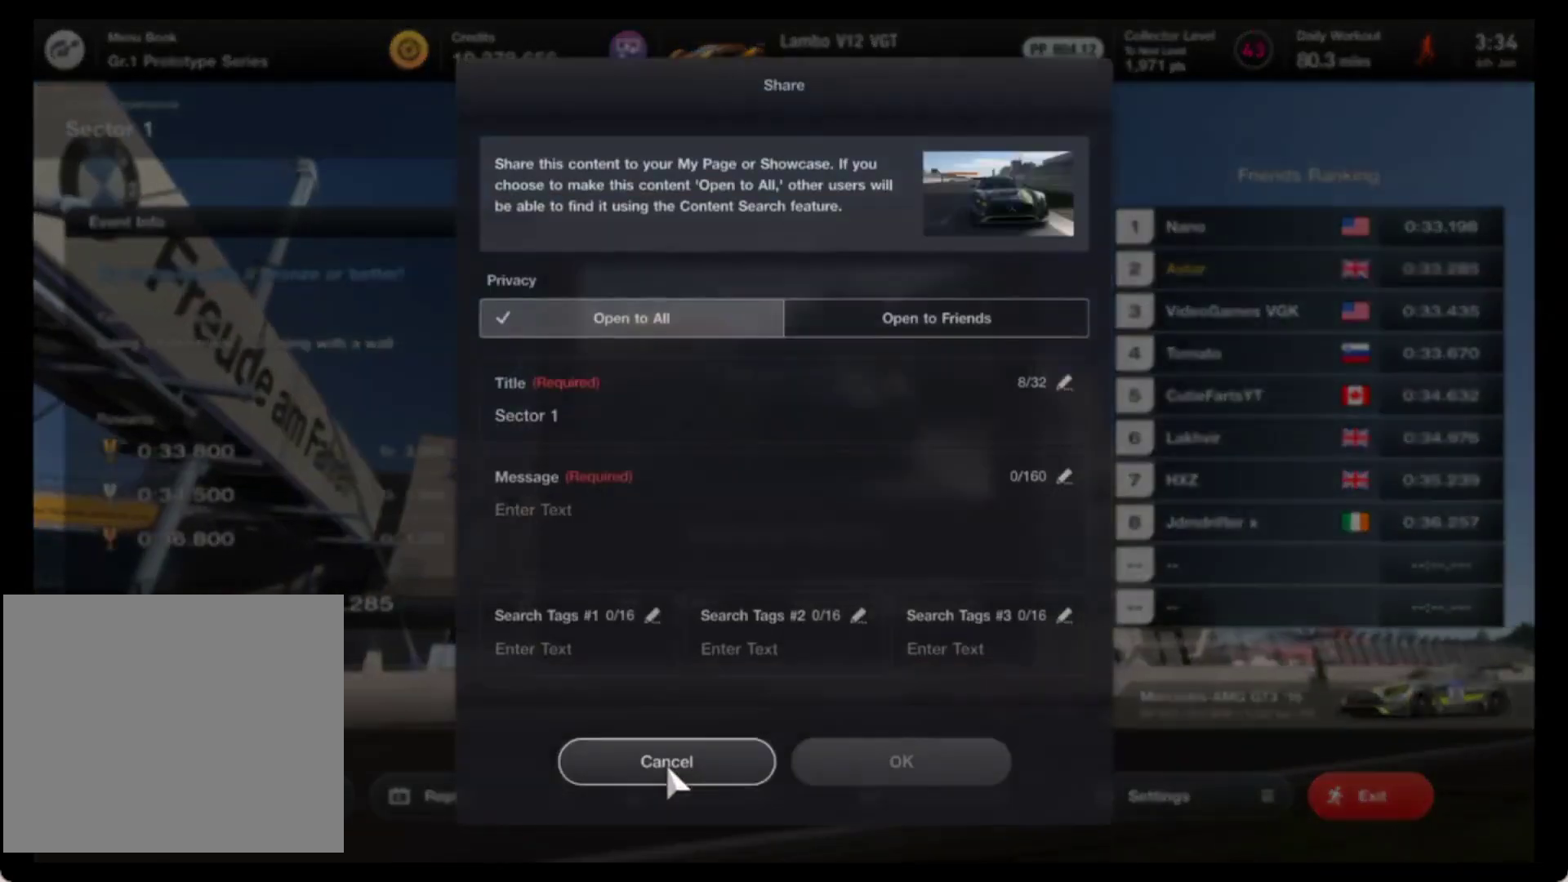
{"buttons": [], "left_stick": "center", "events": [[317, "DPAD_UP", "down"], [433, "DPAD_UP", "up"]]}
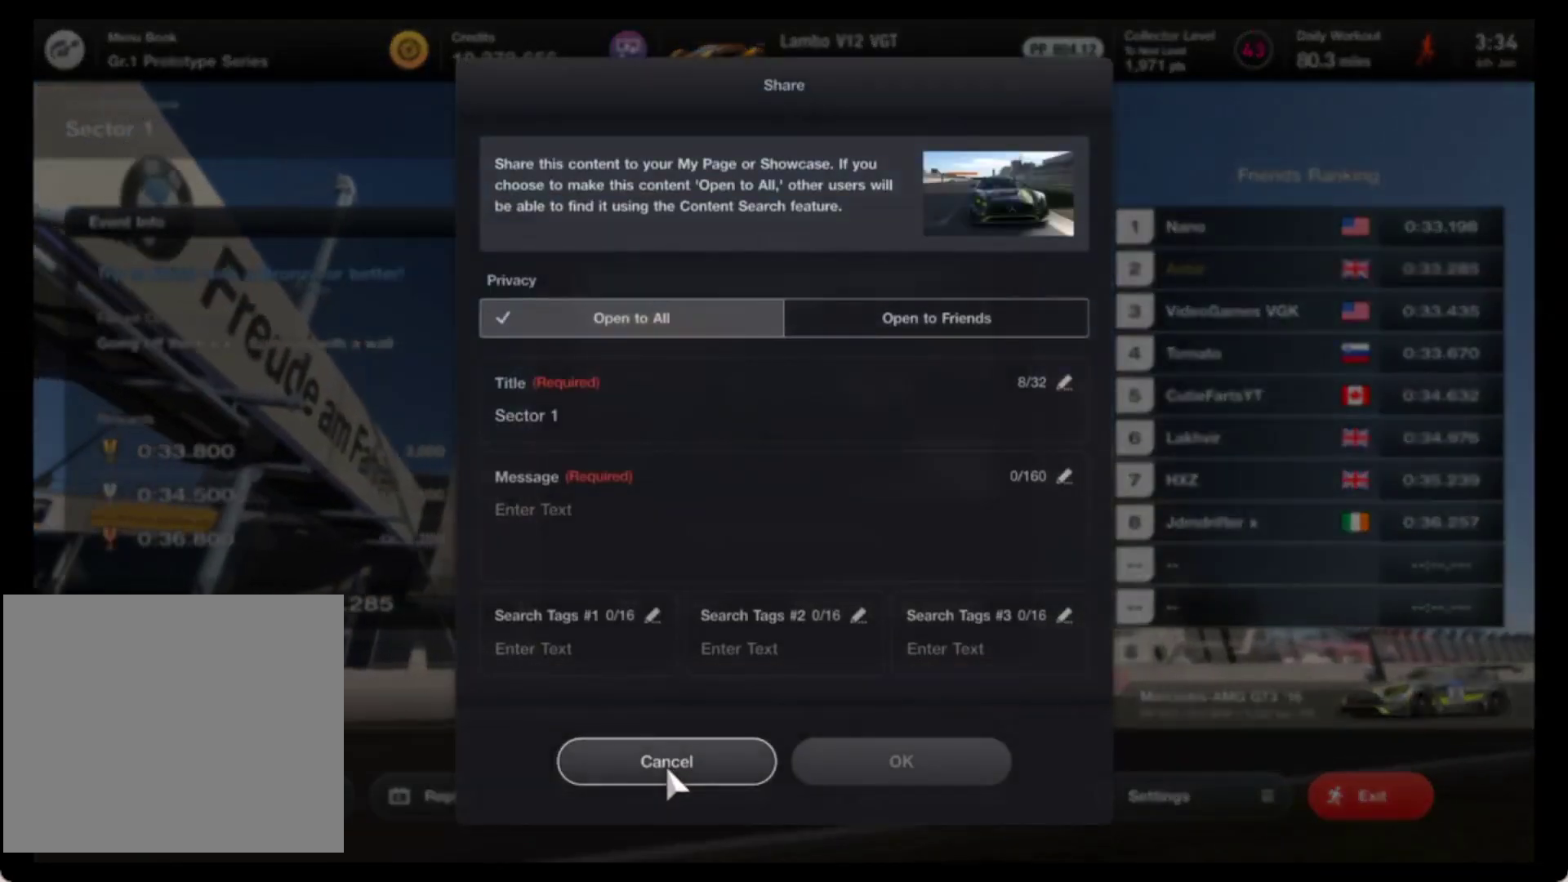
{"buttons": [], "left_stick": "center", "events": [[17, "DPAD_UP", "down"], [150, "DPAD_UP", "up"], [317, "CROSS", "down"], [400, "CROSS", "up"]]}
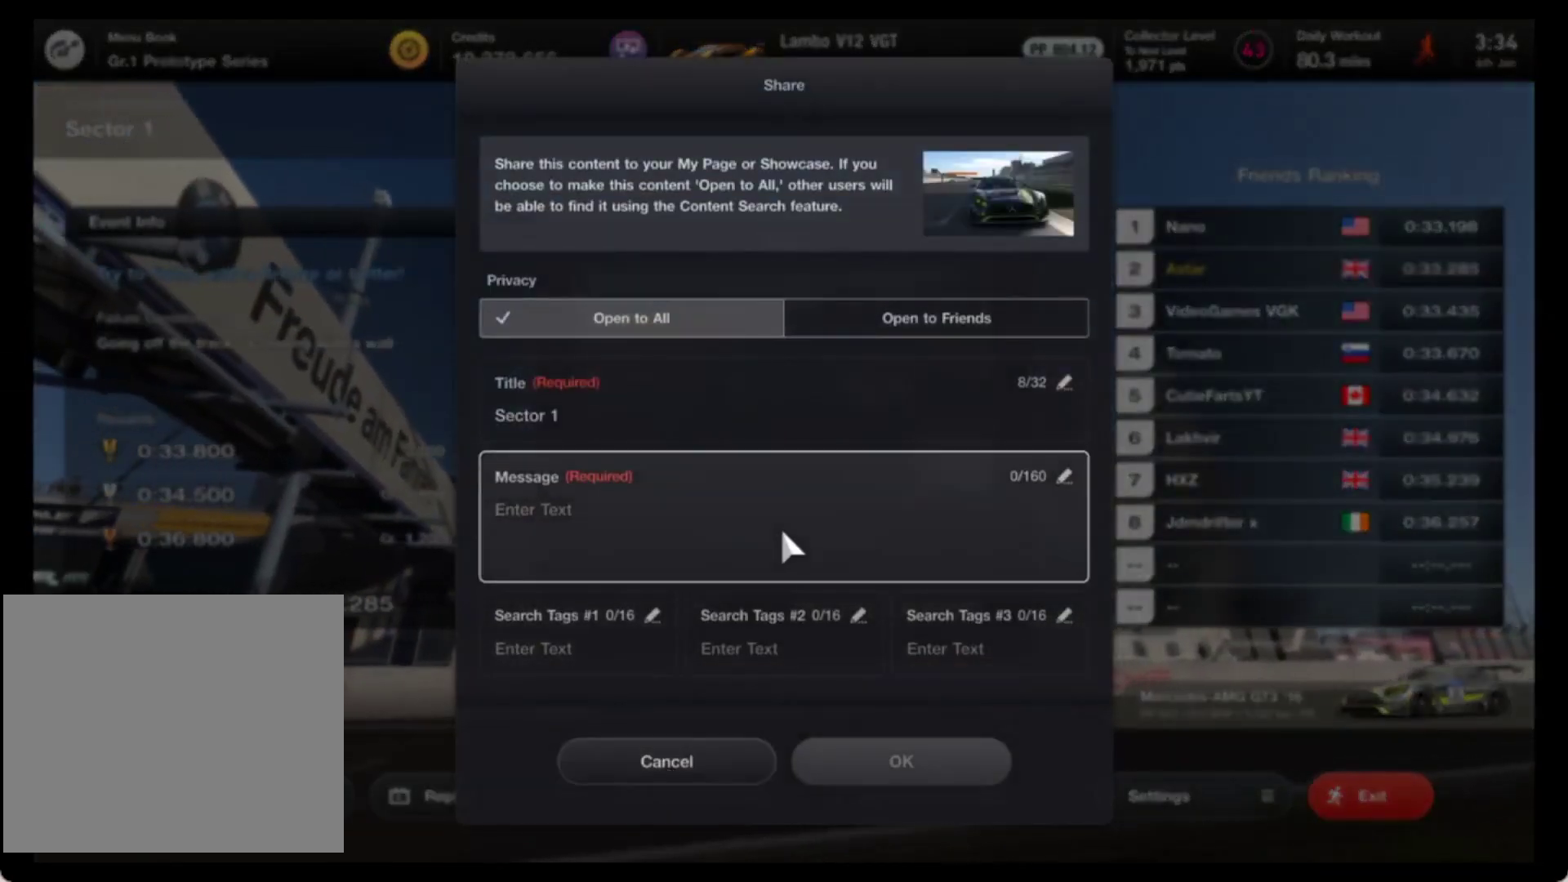
{"buttons": [], "left_stick": "center", "events": [[383, "DPAD_RIGHT", "down"], [500, "DPAD_RIGHT", "up"]]}
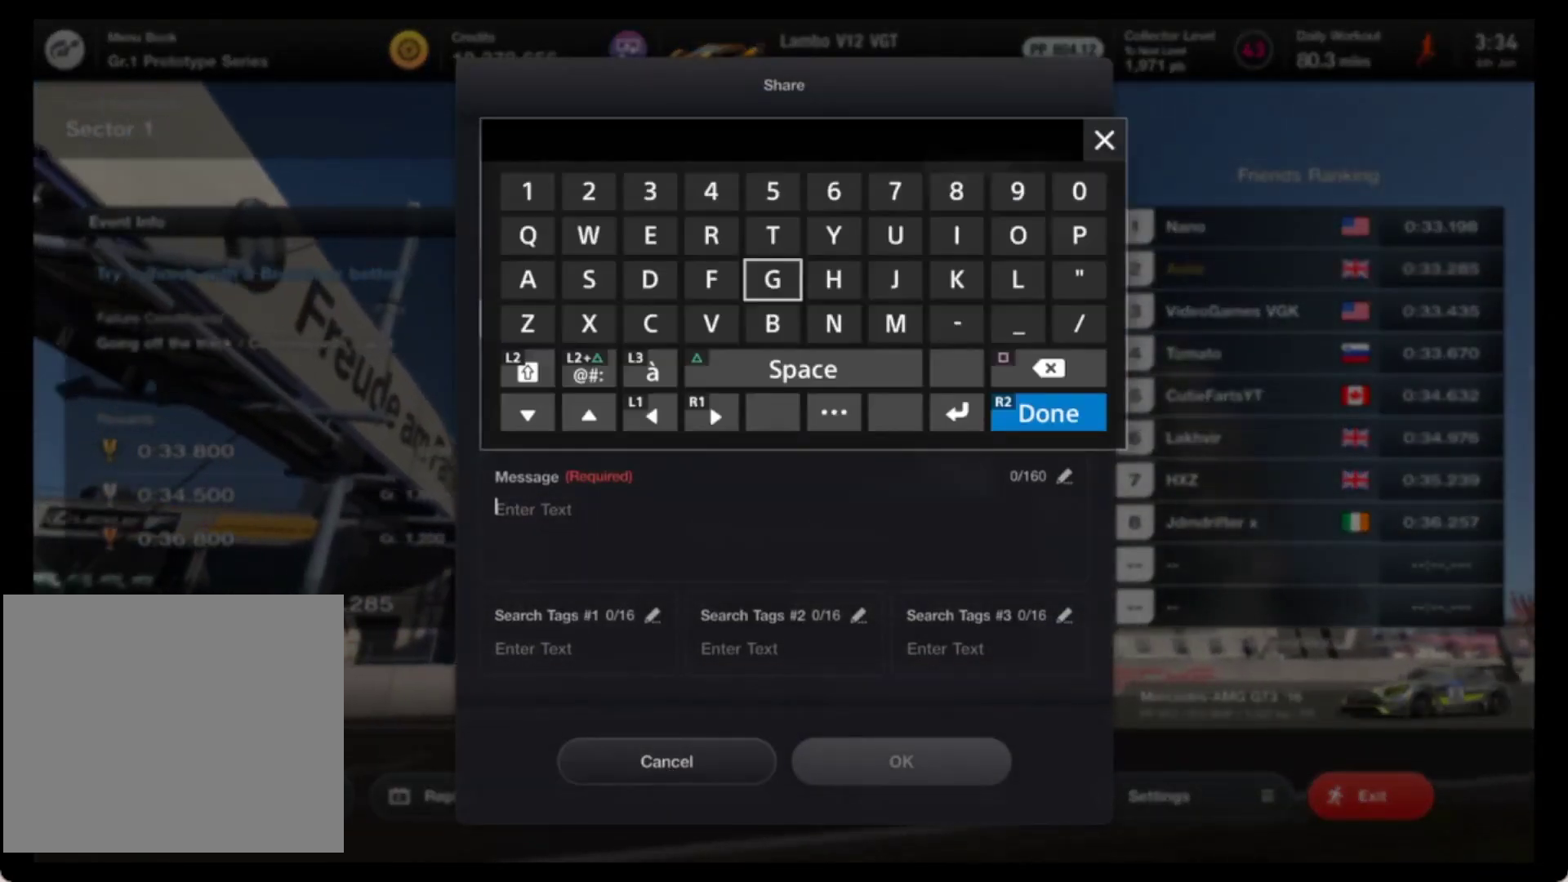
{"buttons": ["CROSS"], "left_stick": "center", "events": [[283, "DPAD_LEFT", "down"], [400, "DPAD_LEFT", "up"], [433, "CROSS", "down"]]}
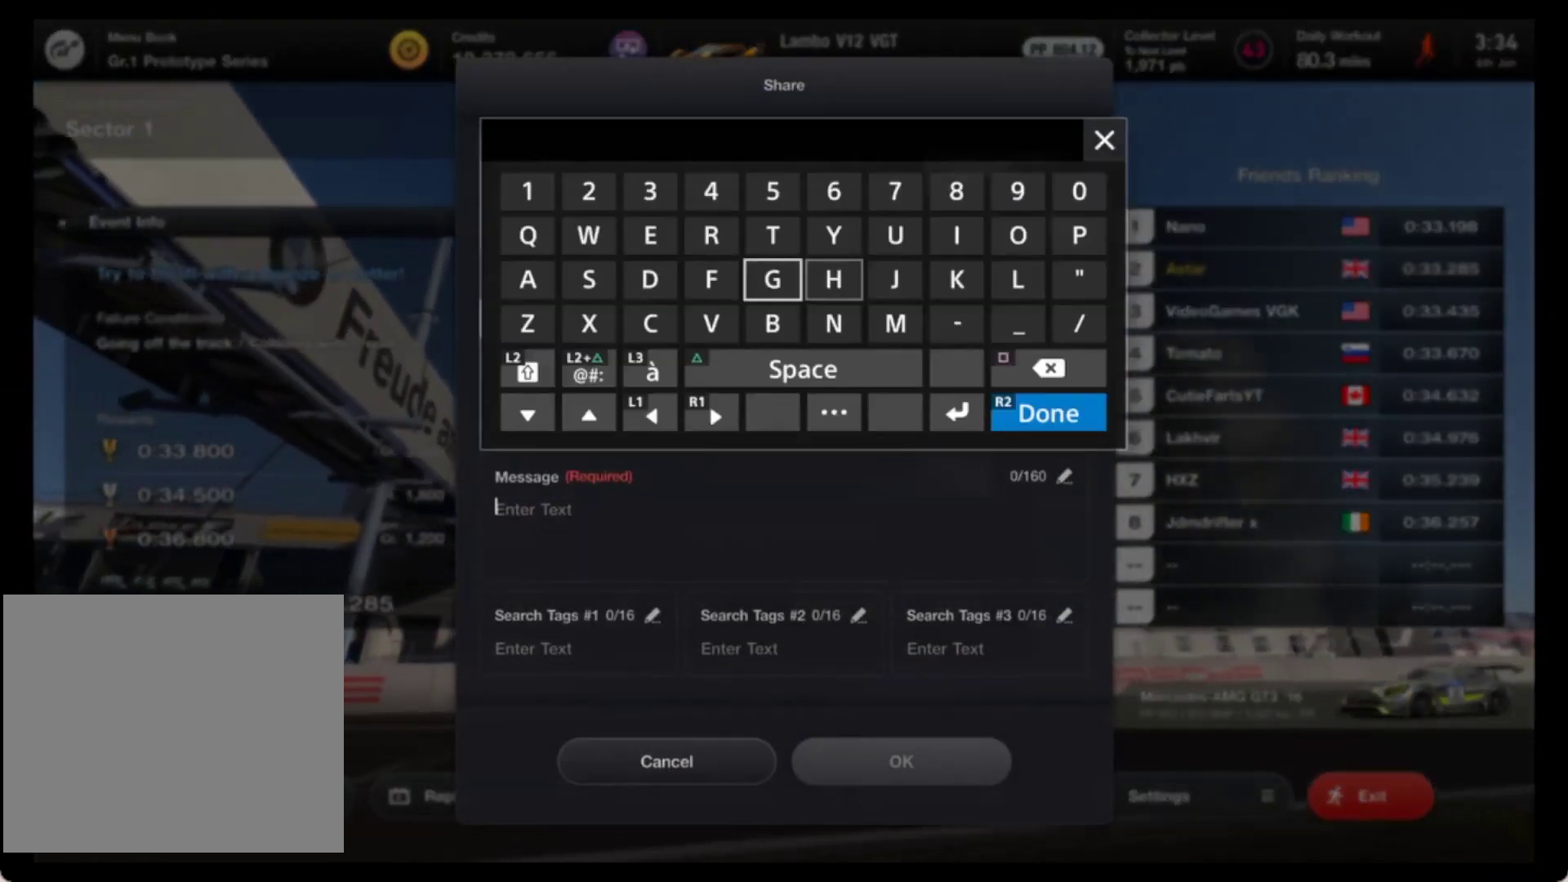
{"buttons": ["DPAD_RIGHT"], "left_stick": "center", "events": [[17, "CROSS", "up"], [17, "DPAD_RIGHT", "down"], [100, "DPAD_RIGHT", "up"], [183, "DPAD_RIGHT", "down"], [250, "DPAD_RIGHT", "up"], [333, "DPAD_RIGHT", "down"], [417, "DPAD_RIGHT", "up"], [483, "DPAD_RIGHT", "down"]]}
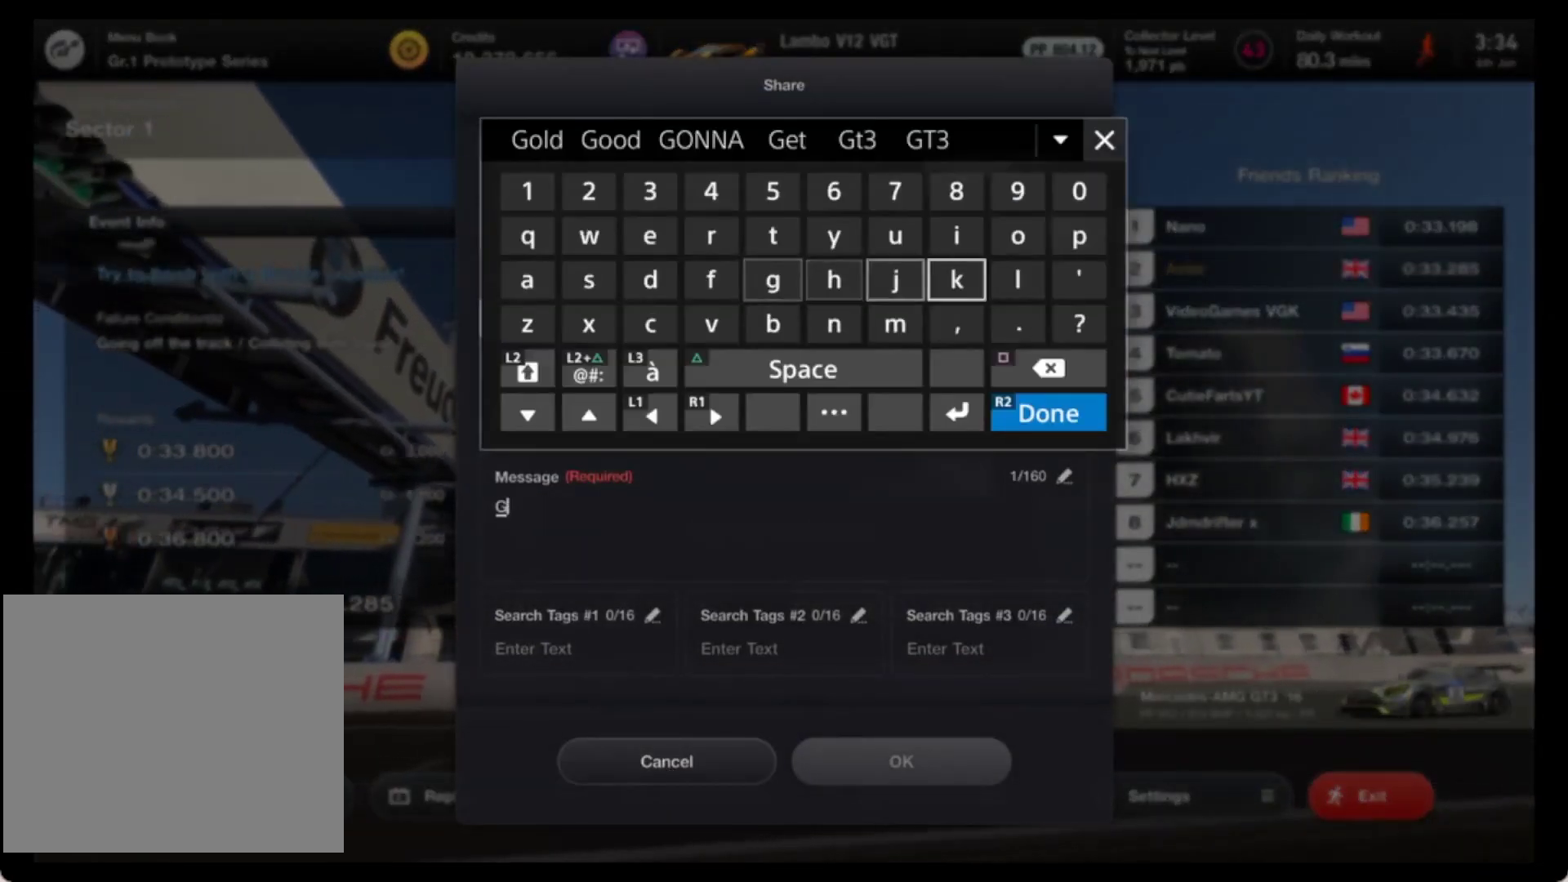
{"buttons": [], "left_stick": "center", "events": [[50, "DPAD_RIGHT", "up"], [133, "DPAD_UP", "down"], [217, "CROSS", "down"], [217, "DPAD_UP", "up"], [317, "CROSS", "up"], [333, "DPAD_DOWN", "down"], [400, "CROSS", "down"], [417, "DPAD_DOWN", "up"], [467, "CROSS", "up"]]}
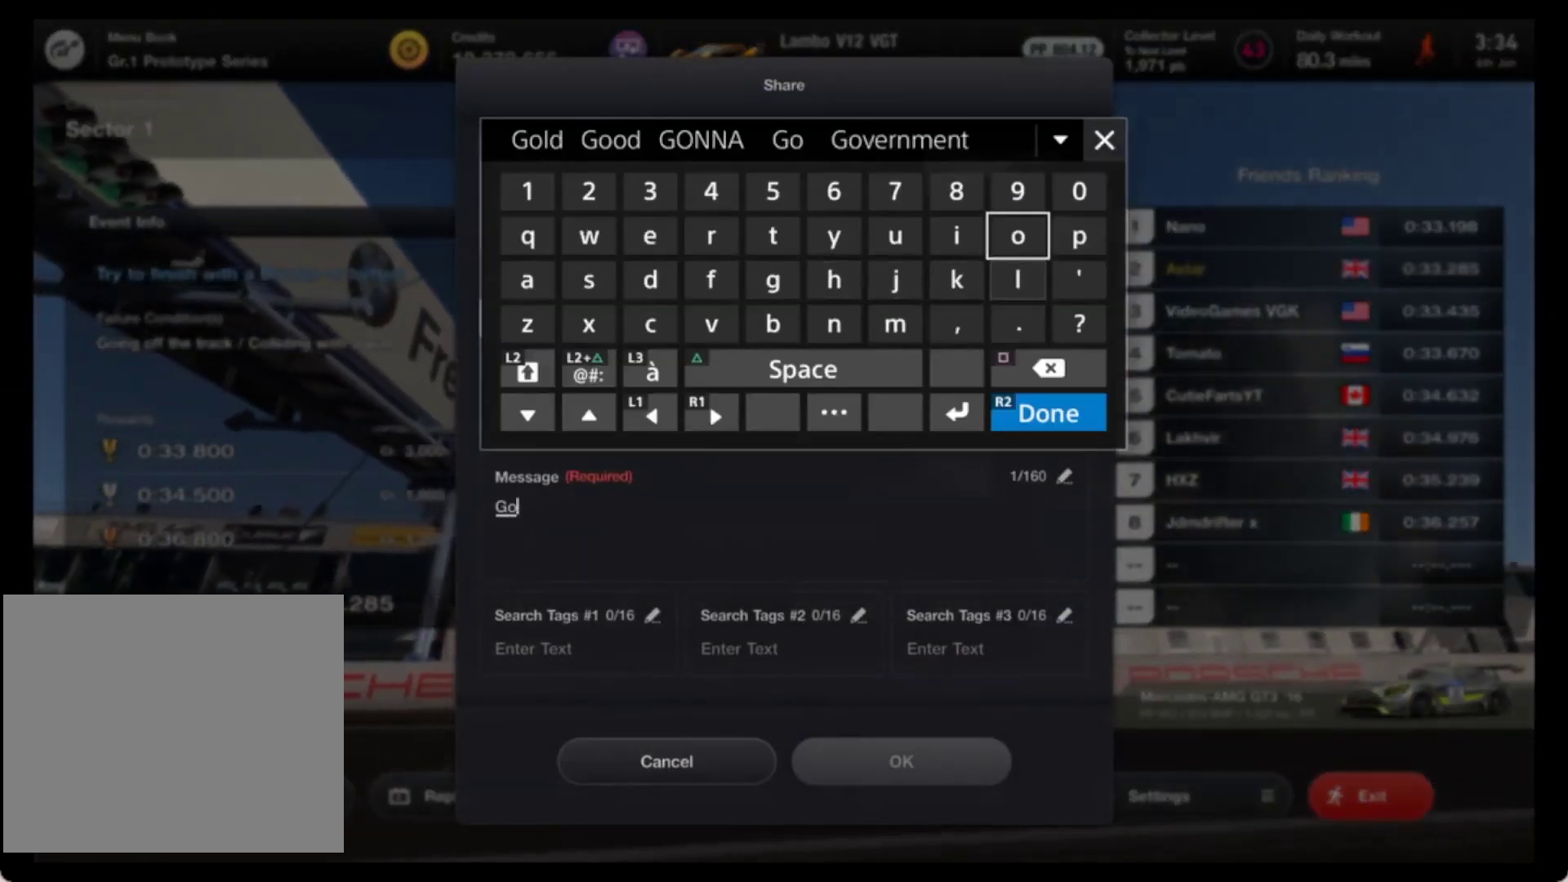
{"buttons": [], "left_stick": "center", "events": [[33, "DPAD_LEFT", "down"], [117, "DPAD_LEFT", "up"], [200, "DPAD_LEFT", "down"], [283, "DPAD_LEFT", "up"], [367, "DPAD_LEFT", "down"], [467, "DPAD_LEFT", "up"]]}
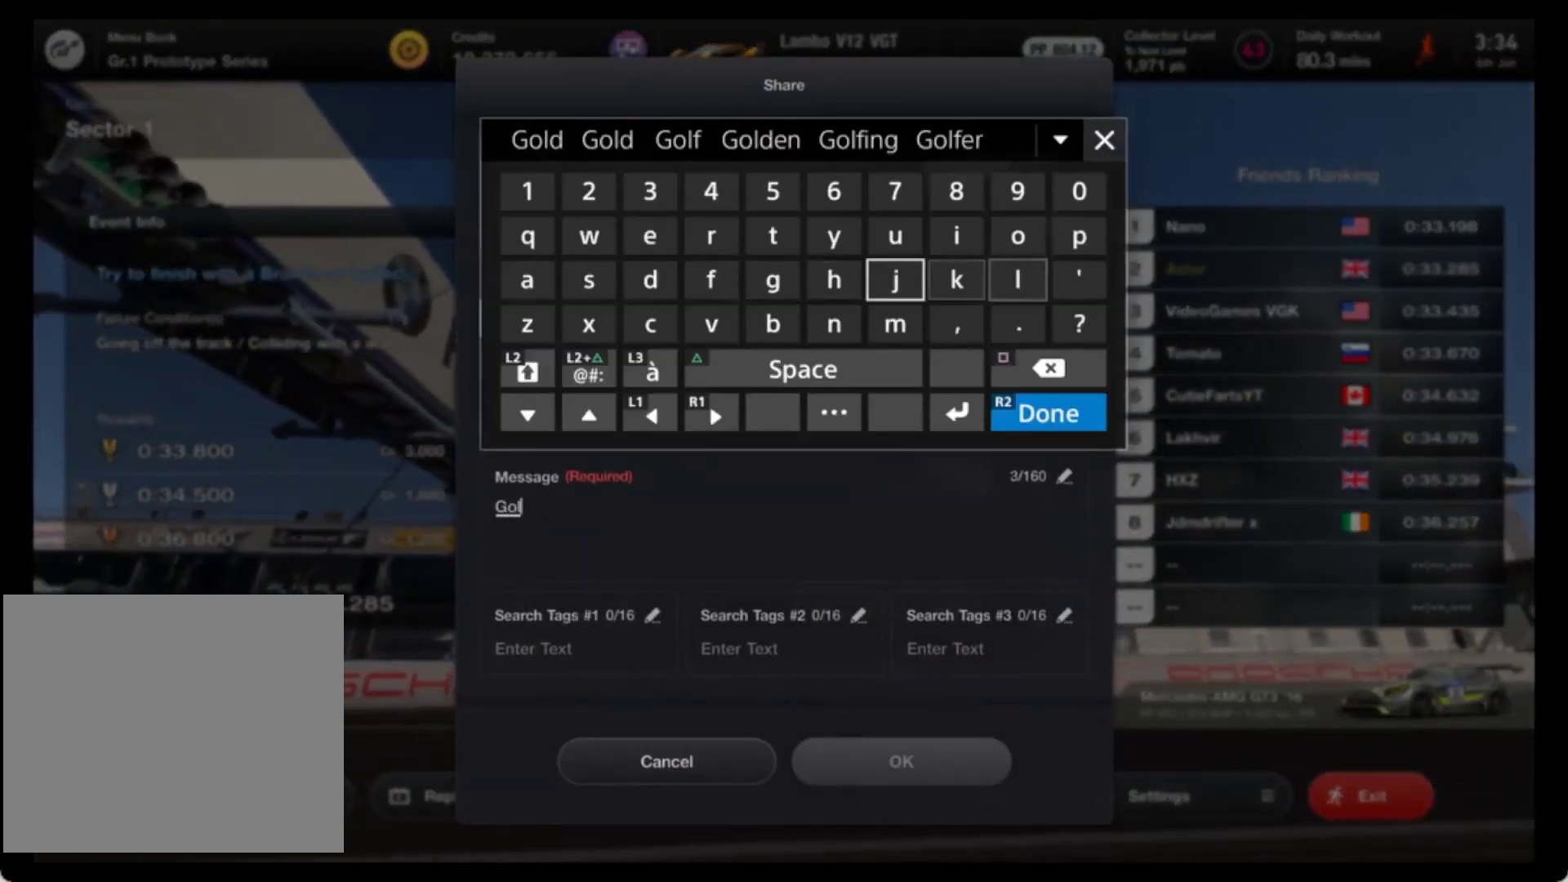
{"buttons": [], "left_stick": "center", "events": [[50, "DPAD_LEFT", "down"], [133, "DPAD_LEFT", "up"], [217, "DPAD_LEFT", "down"], [300, "DPAD_LEFT", "up"], [383, "DPAD_LEFT", "down"], [467, "DPAD_LEFT", "up"]]}
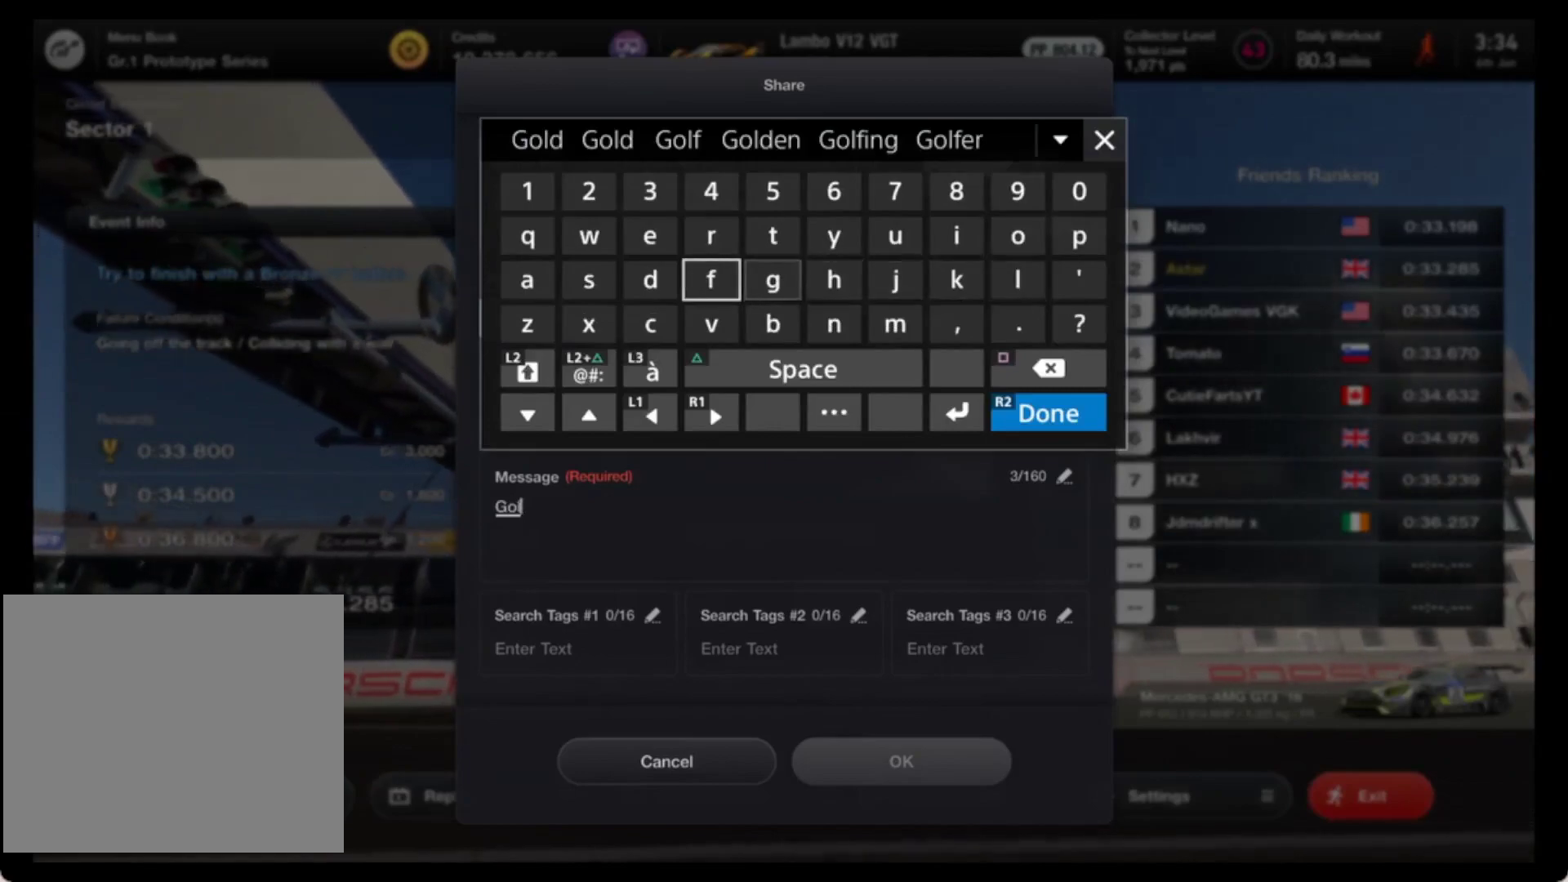
{"buttons": [], "left_stick": "center", "events": [[33, "CROSS", "down"], [133, "CROSS", "up"], [183, "R2", "down"], [333, "R2", "up"]]}
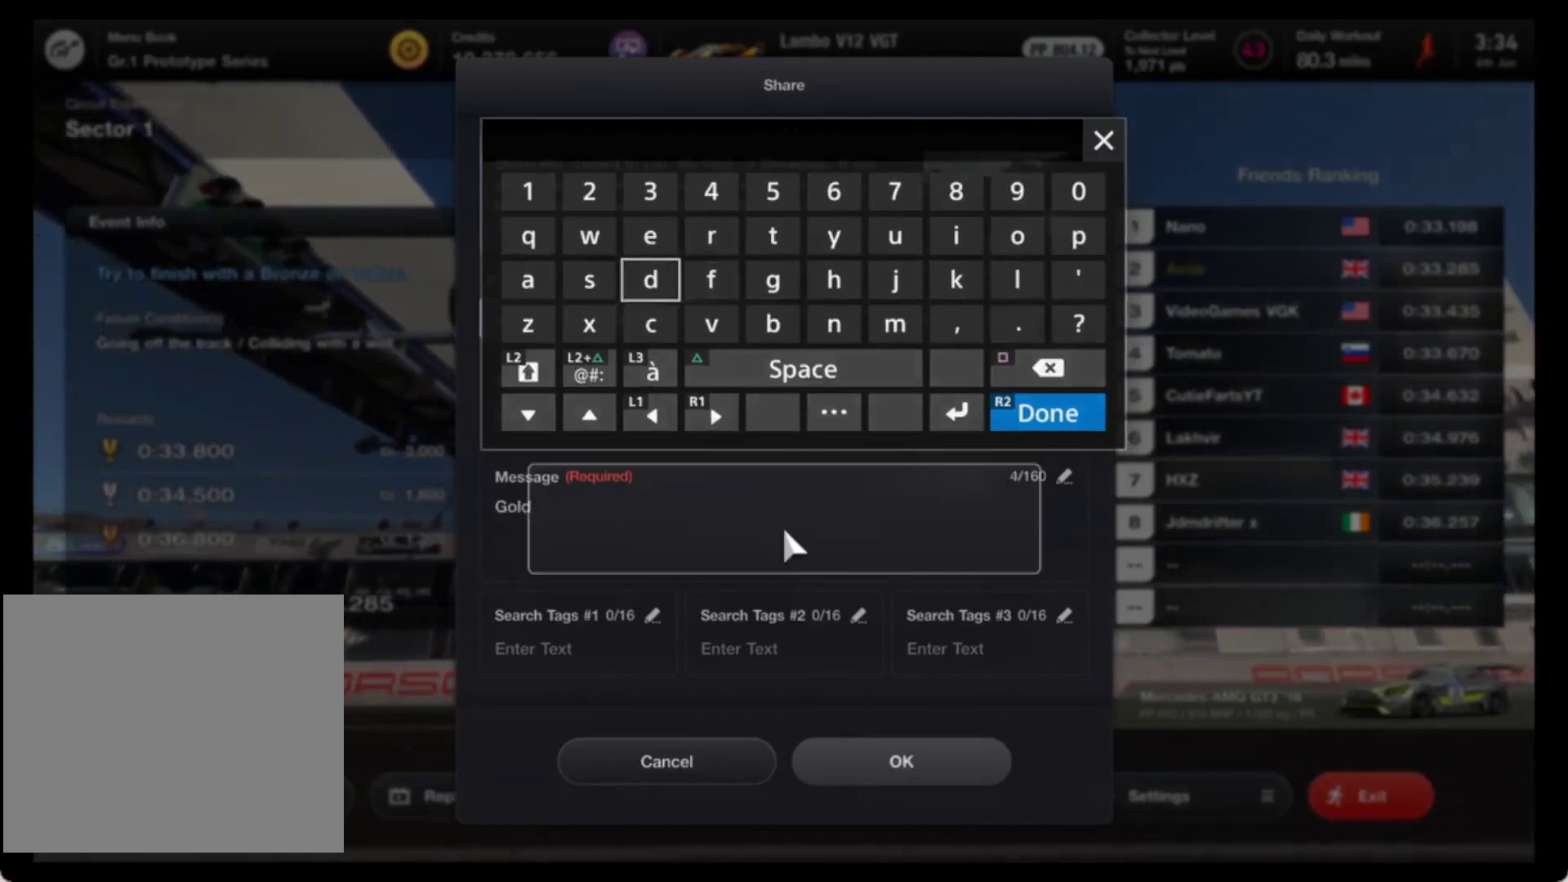
{"buttons": [], "left_stick": "center", "events": []}
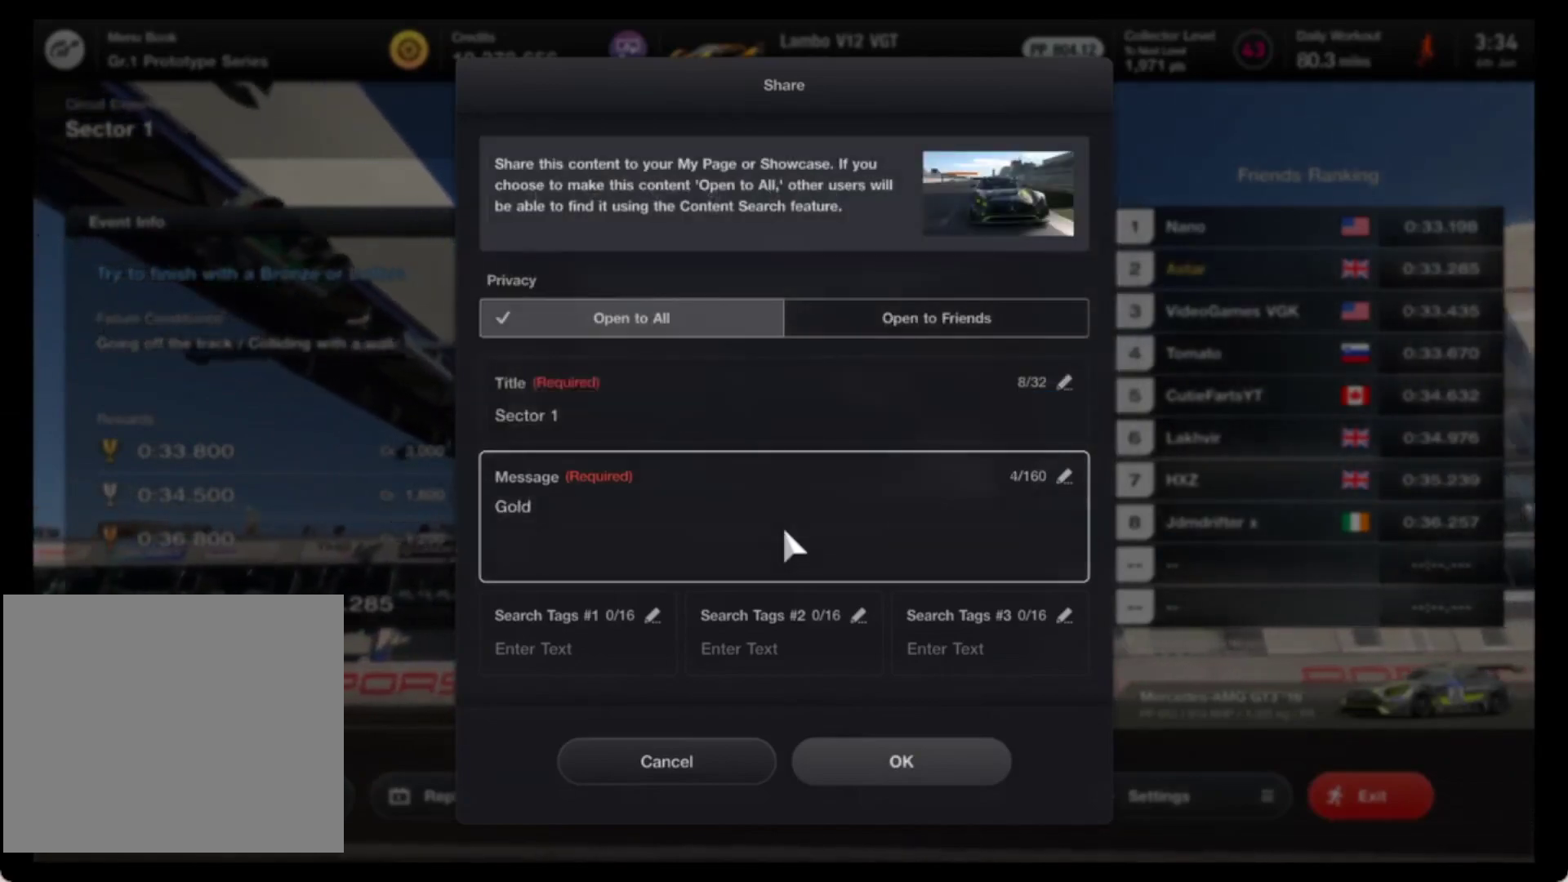
{"buttons": ["DPAD_DOWN"], "left_stick": "center", "events": [[283, "DPAD_DOWN", "down"], [383, "DPAD_DOWN", "up"], [450, "DPAD_DOWN", "down"]]}
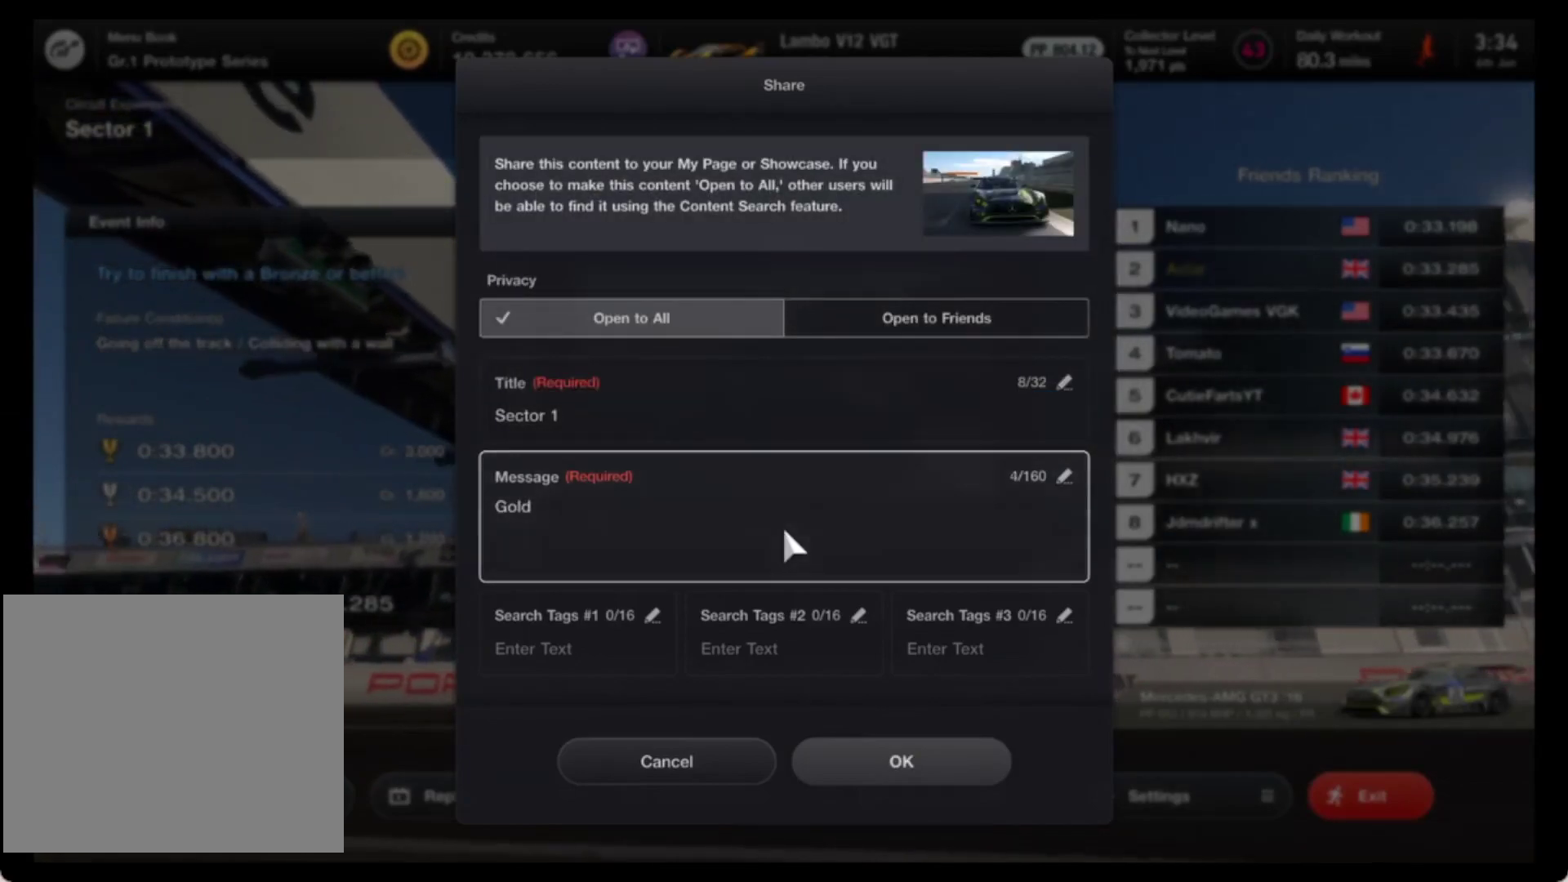
{"buttons": [], "left_stick": "center", "events": [[67, "DPAD_DOWN", "up"], [117, "DPAD_DOWN", "down"], [233, "DPAD_DOWN", "up"]]}
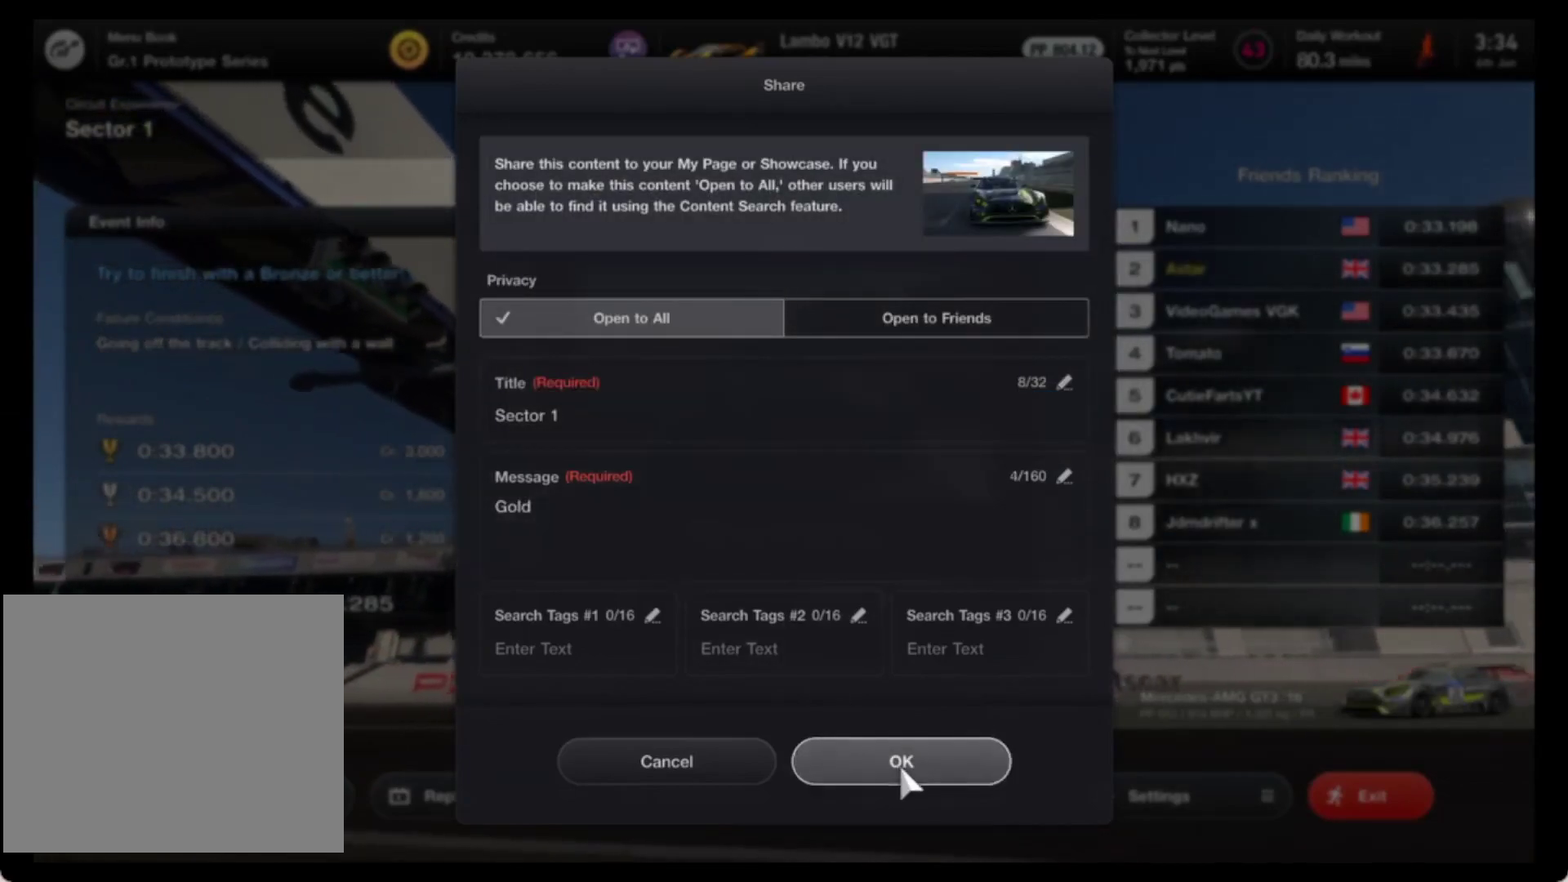
{"buttons": [], "left_stick": "center", "events": [[50, "CROSS", "down"], [133, "CROSS", "up"]]}